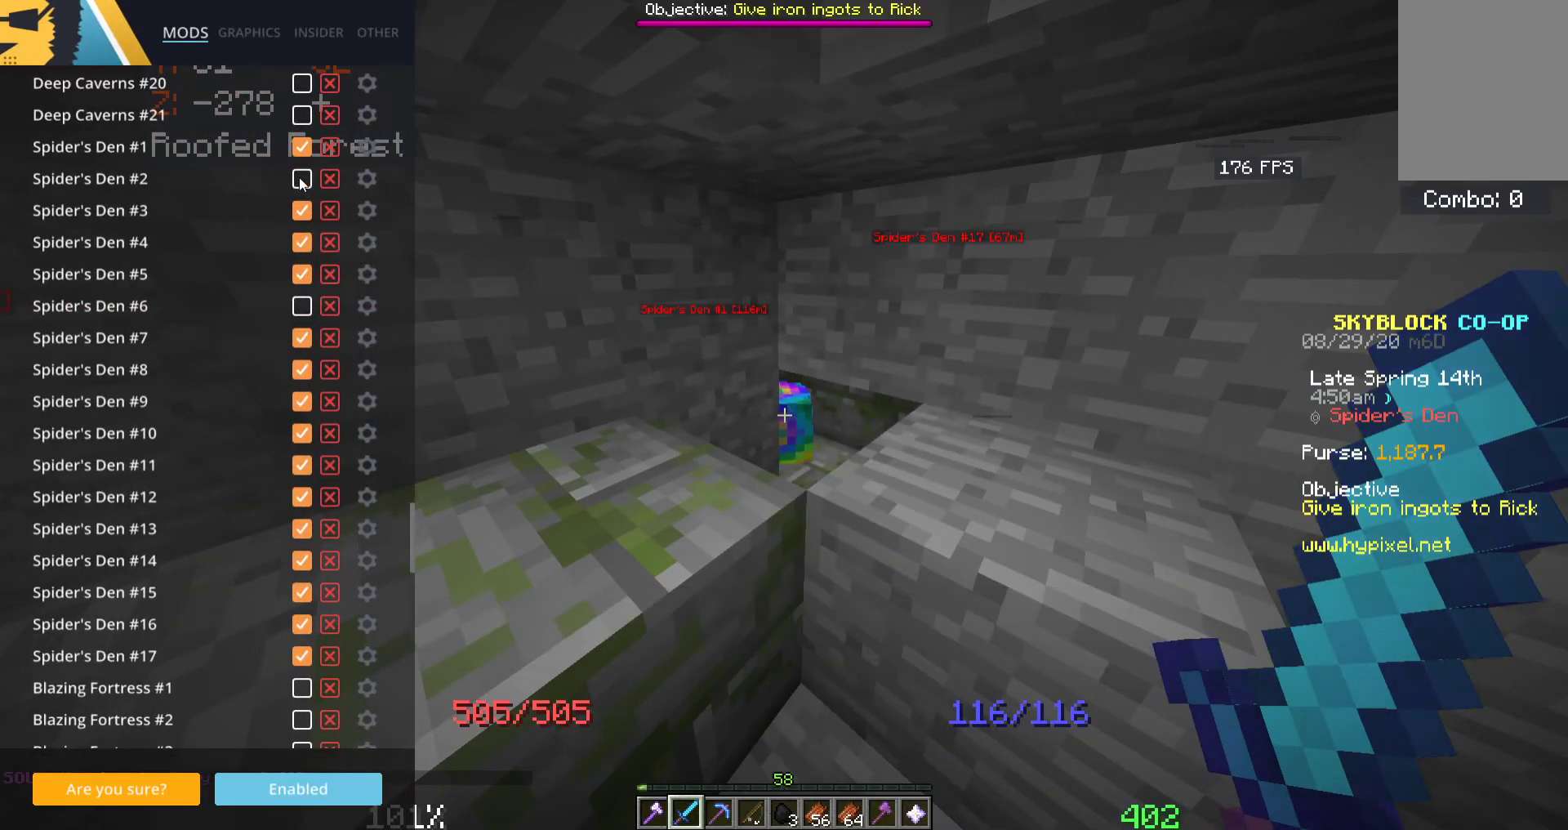
Gameplay with keyboard and mouse; each line is a JSON object with the keys and mouse buttons held at the frame after it. "events" lists presses ("down") and releases ("up") of "a", "d", "s", "space", "w", "mouse_left" and "mouse_right" between this image and that frame as [ms after this image, input, new state], when the widget could be followed in between. "mouse_left", "mouse_right" = the "left", "right" buttons of the "mouse" list. No other keys are recorded. Fast repeated clicks can show as one long hold. Mouse movement is not recorded.
{"keys": [], "mouse": [], "events": []}
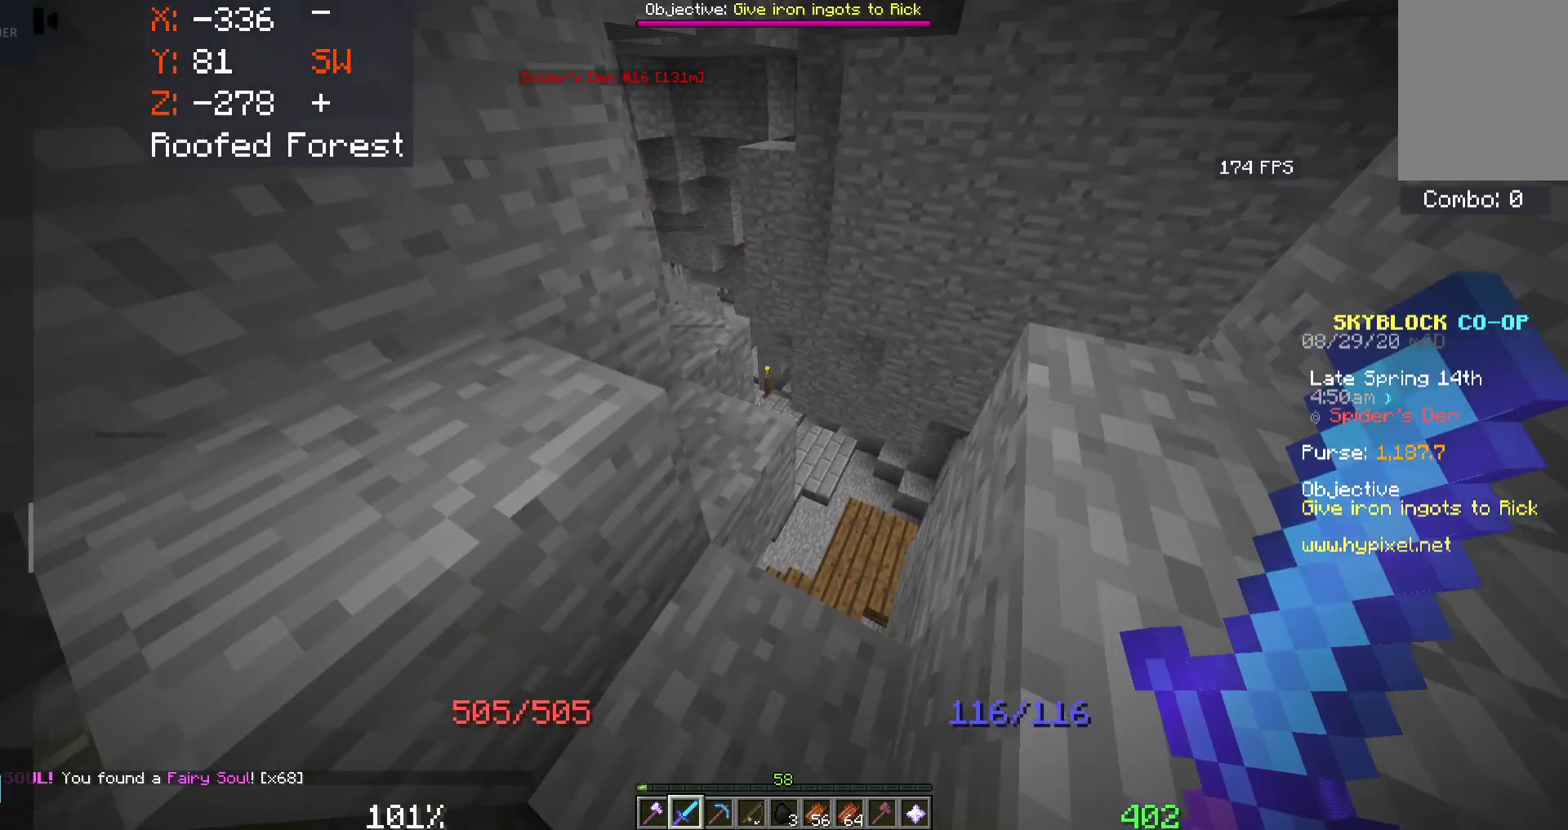
{"keys": ["w"], "mouse": [], "events": [[100, "w", "down"]]}
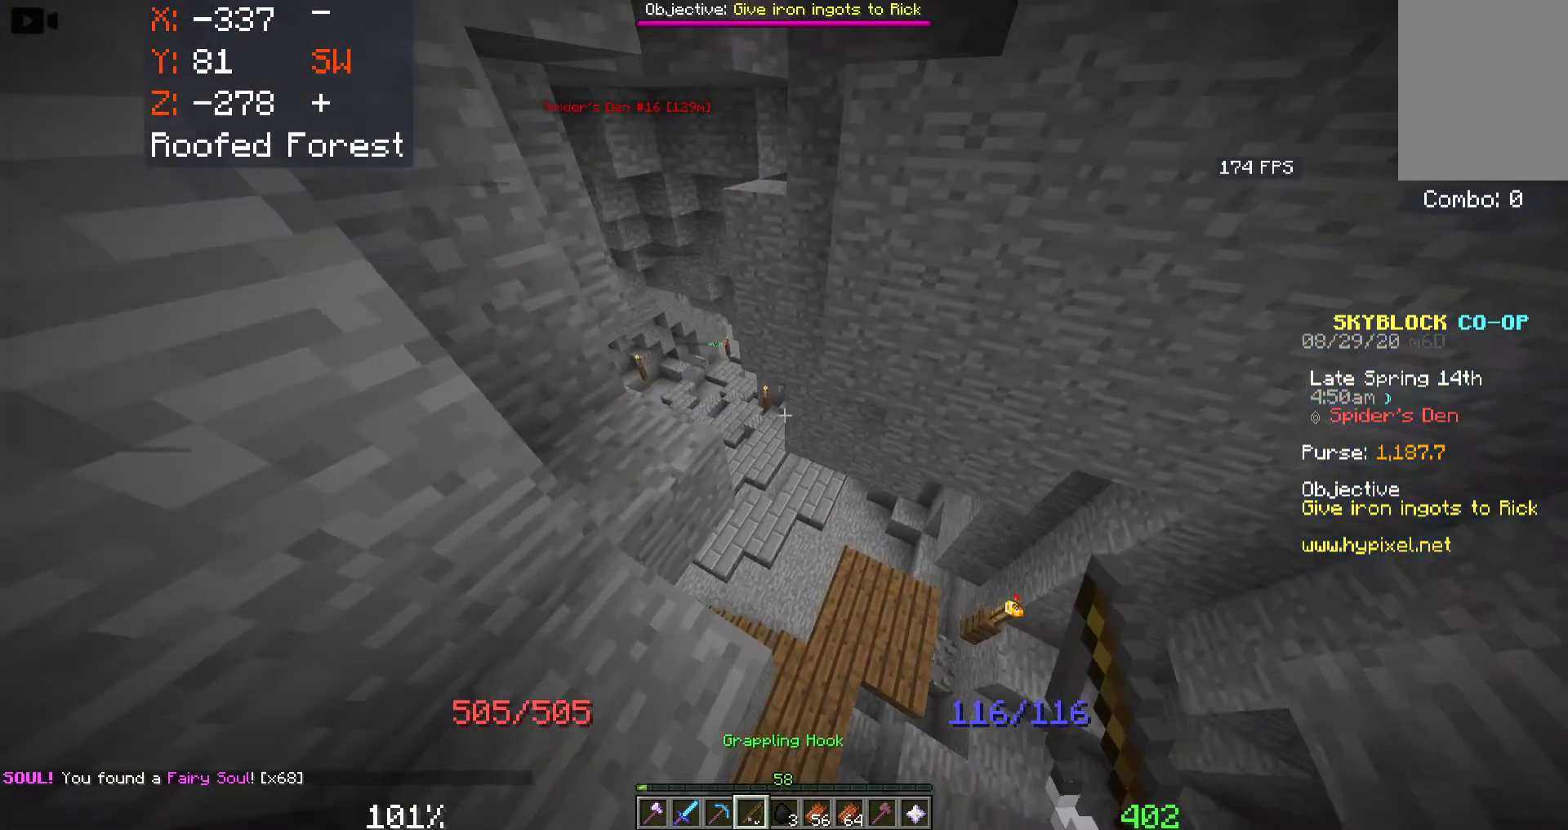
{"keys": ["space", "w"], "mouse": [], "events": [[500, "space", "down"]]}
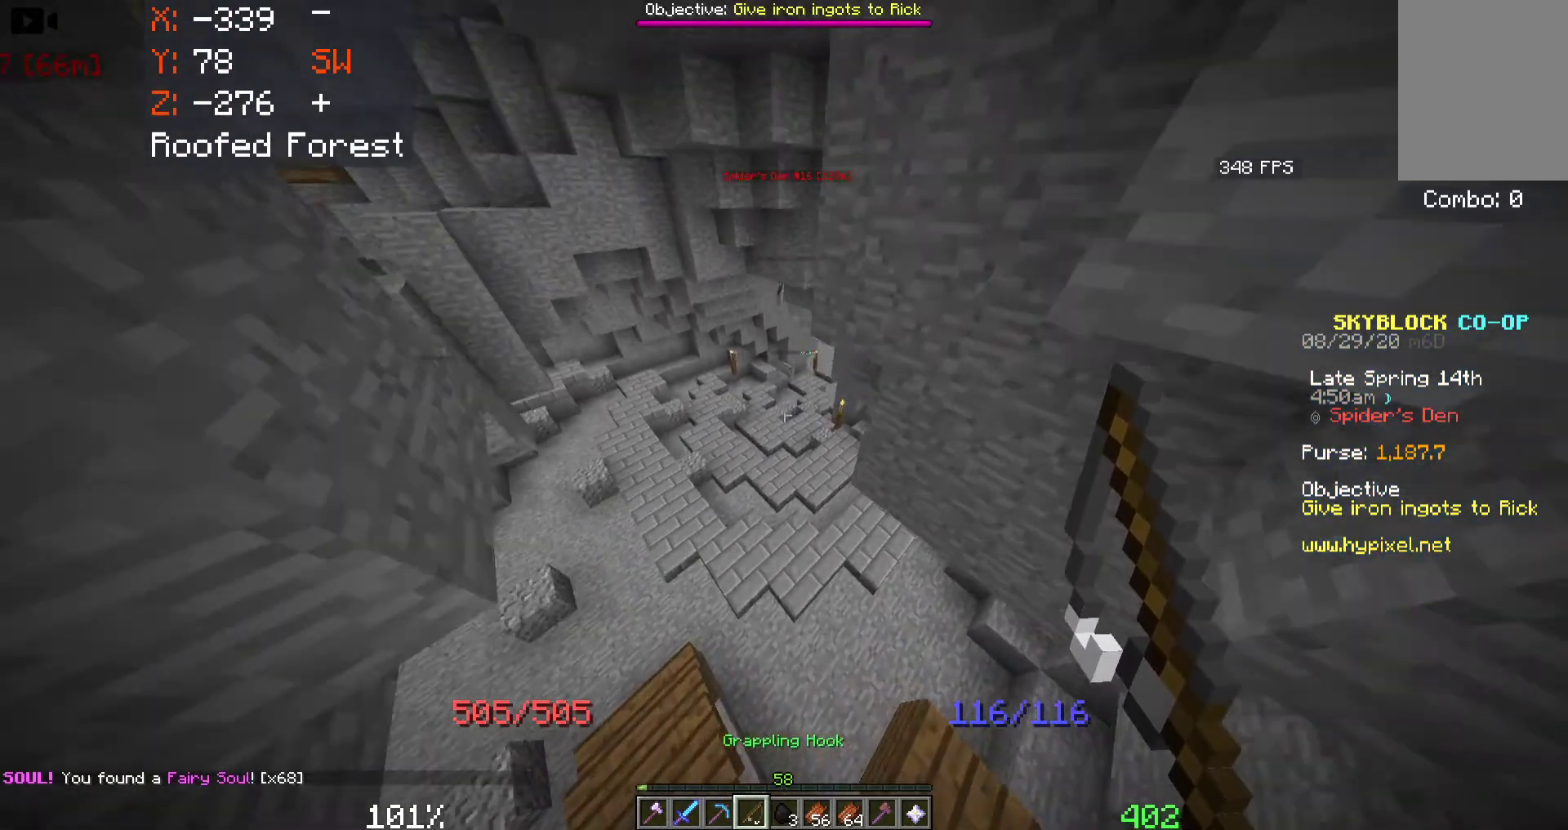
{"keys": ["space", "w"], "mouse": [], "events": []}
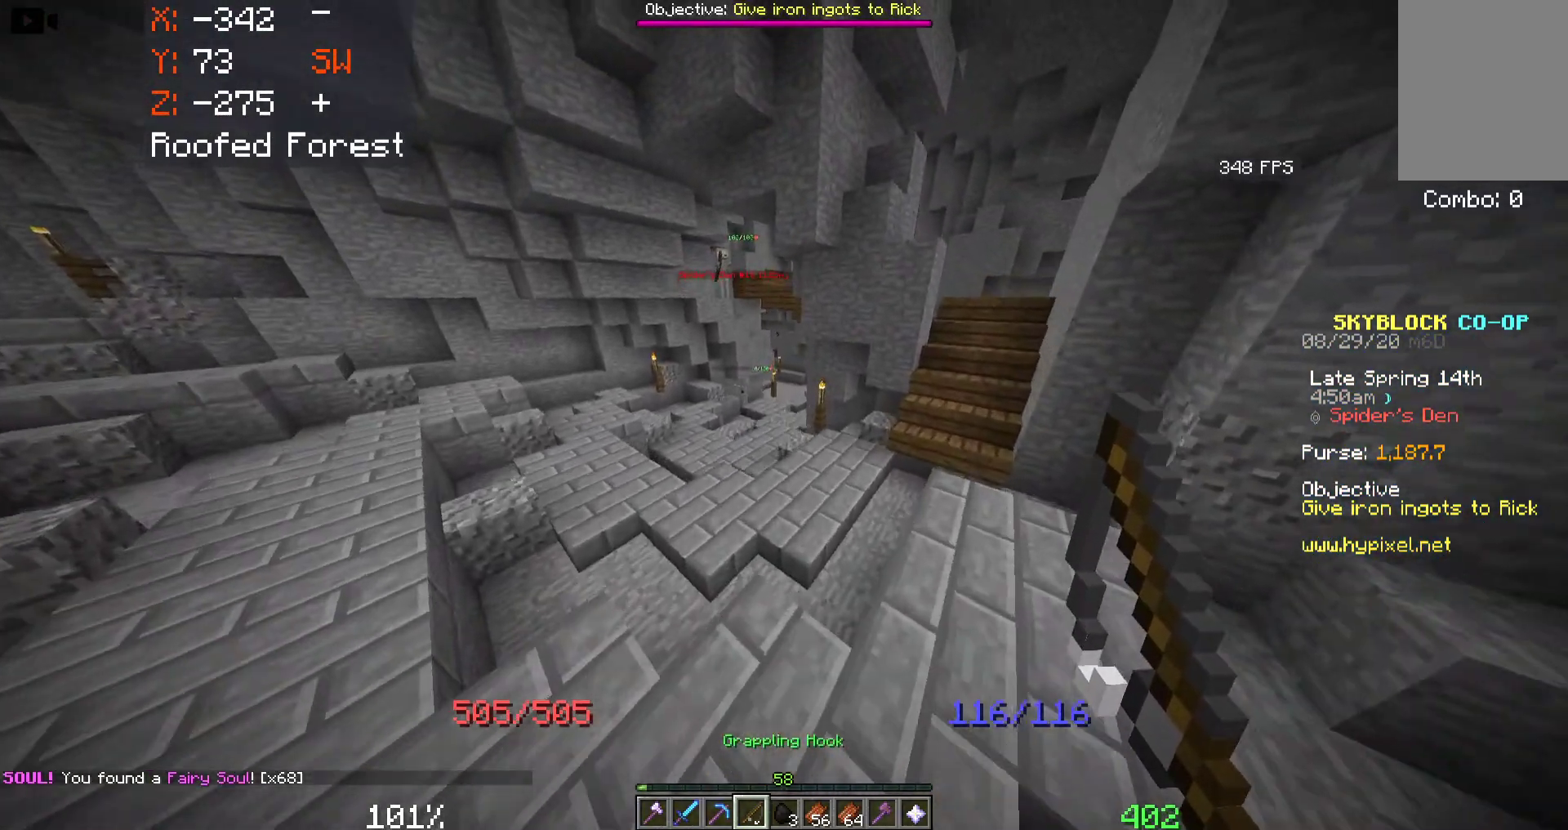
{"keys": ["space", "w"], "mouse": [], "events": []}
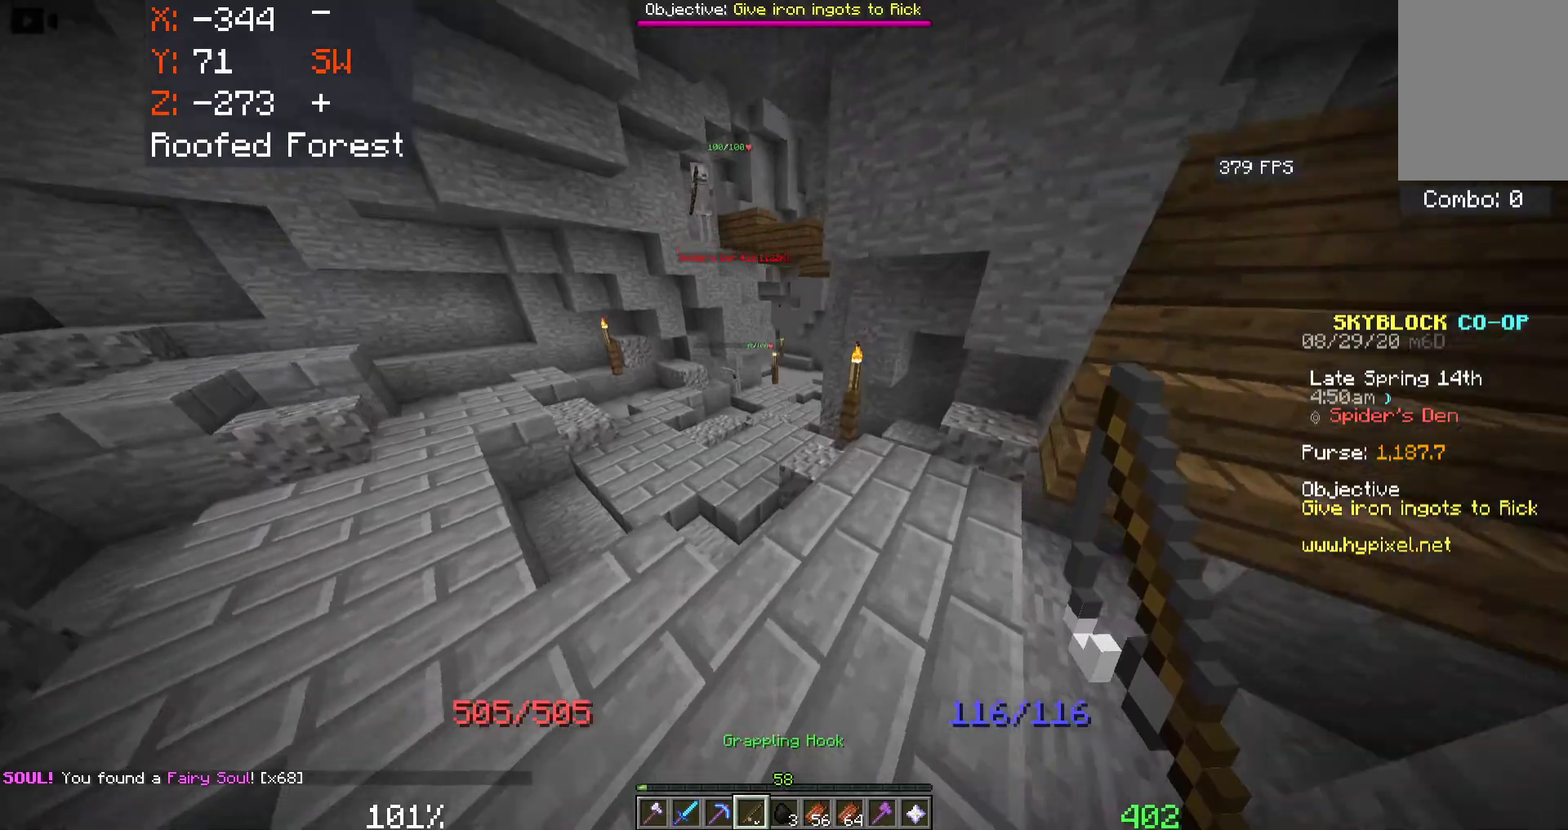
{"keys": ["space", "w"], "mouse": ["right"], "events": [[333, "mouse_right", "down"]]}
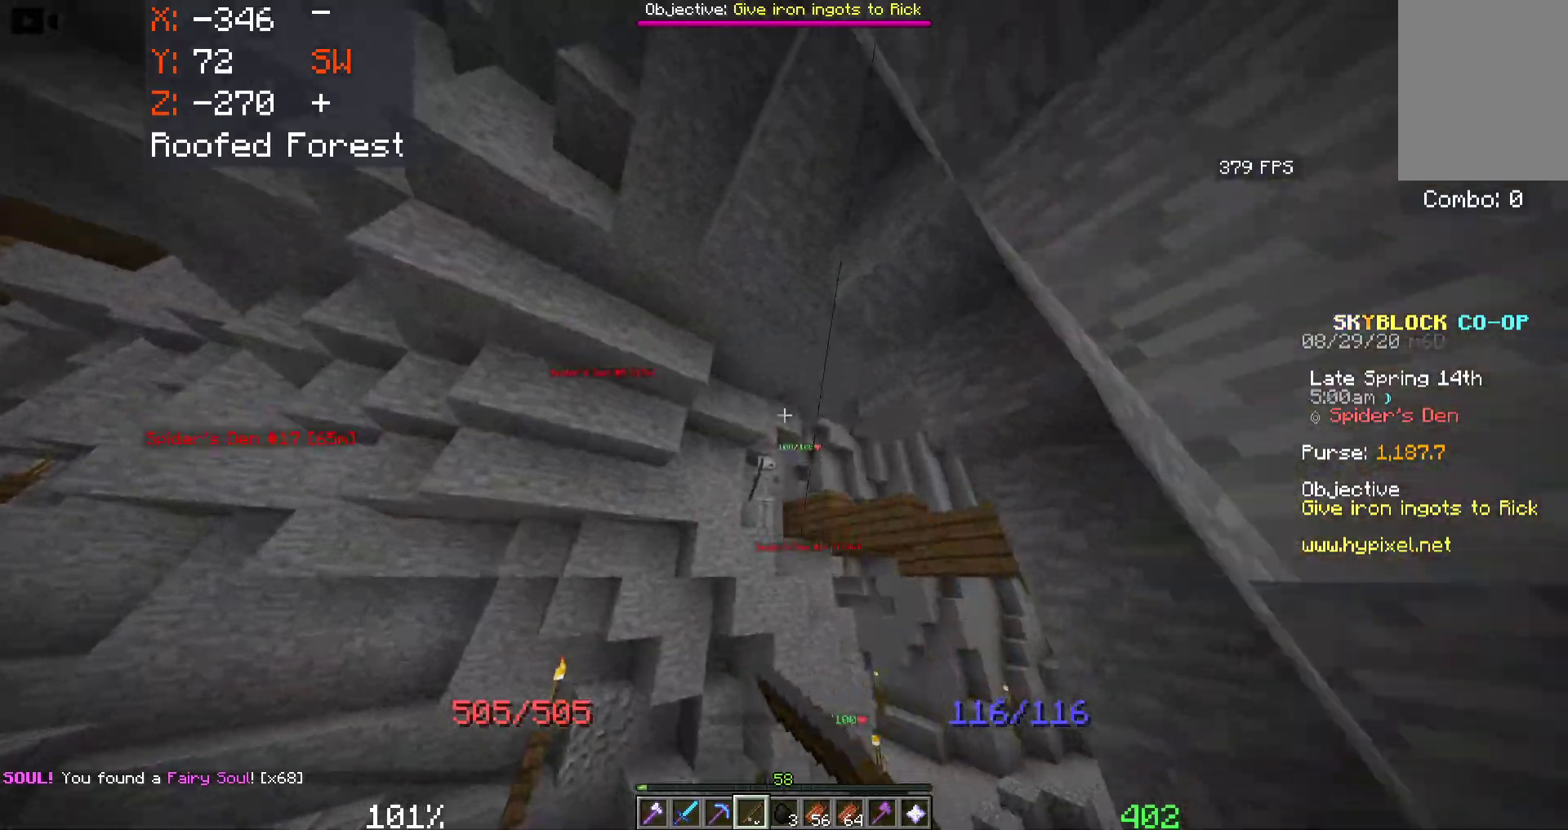
{"keys": ["a", "space"], "mouse": ["left"], "events": [[216, "mouse_right", "up"], [366, "mouse_left", "down"], [450, "w", "up"], [483, "a", "down"]]}
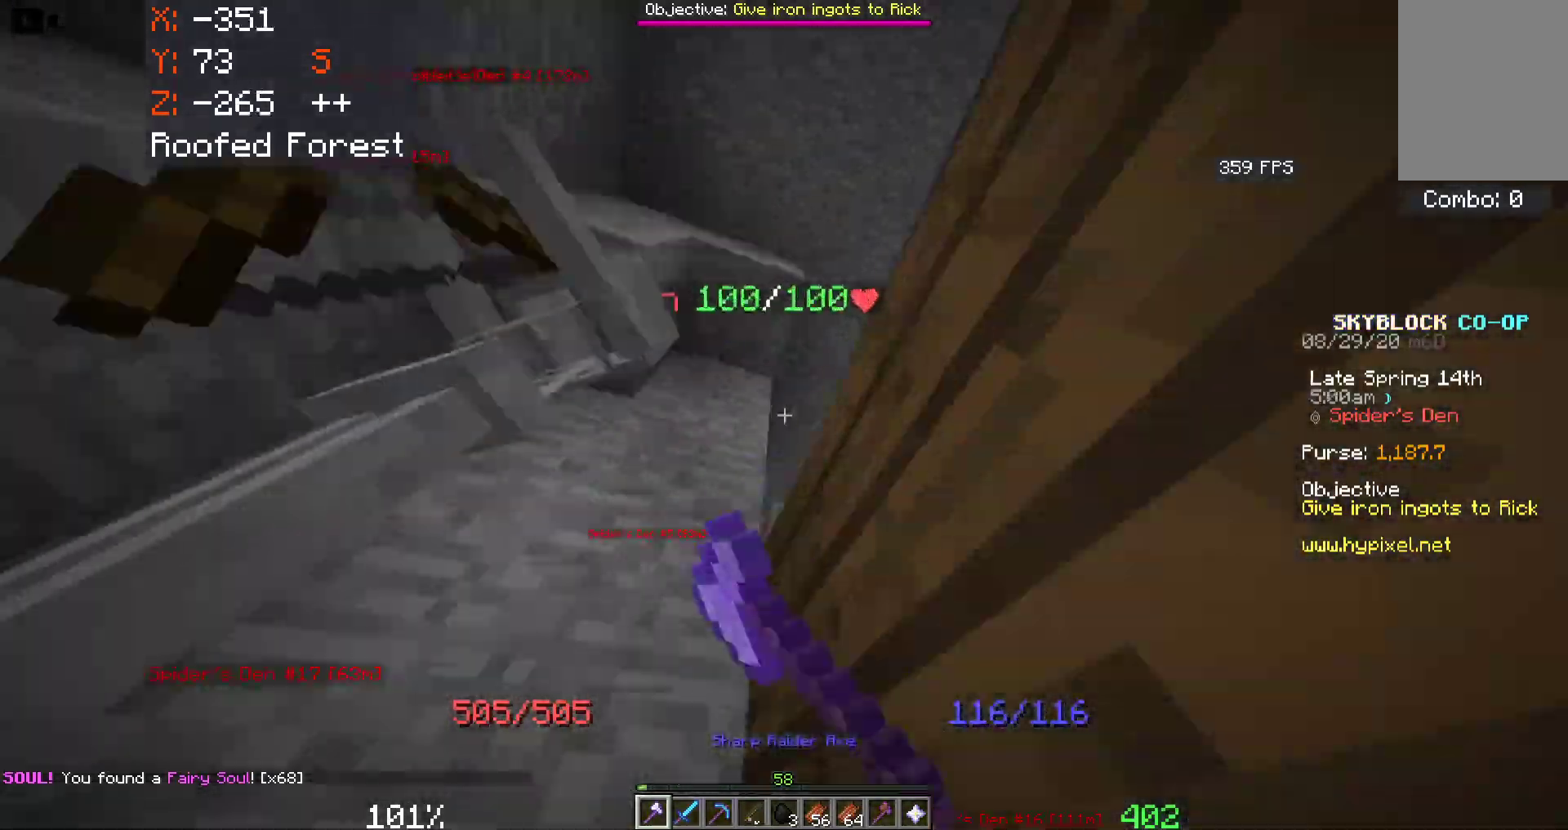
{"keys": ["w"], "mouse": ["left"], "events": [[116, "mouse_left", "up"], [166, "mouse_left", "down"], [300, "space", "up"], [350, "w", "down"], [500, "a", "up"]]}
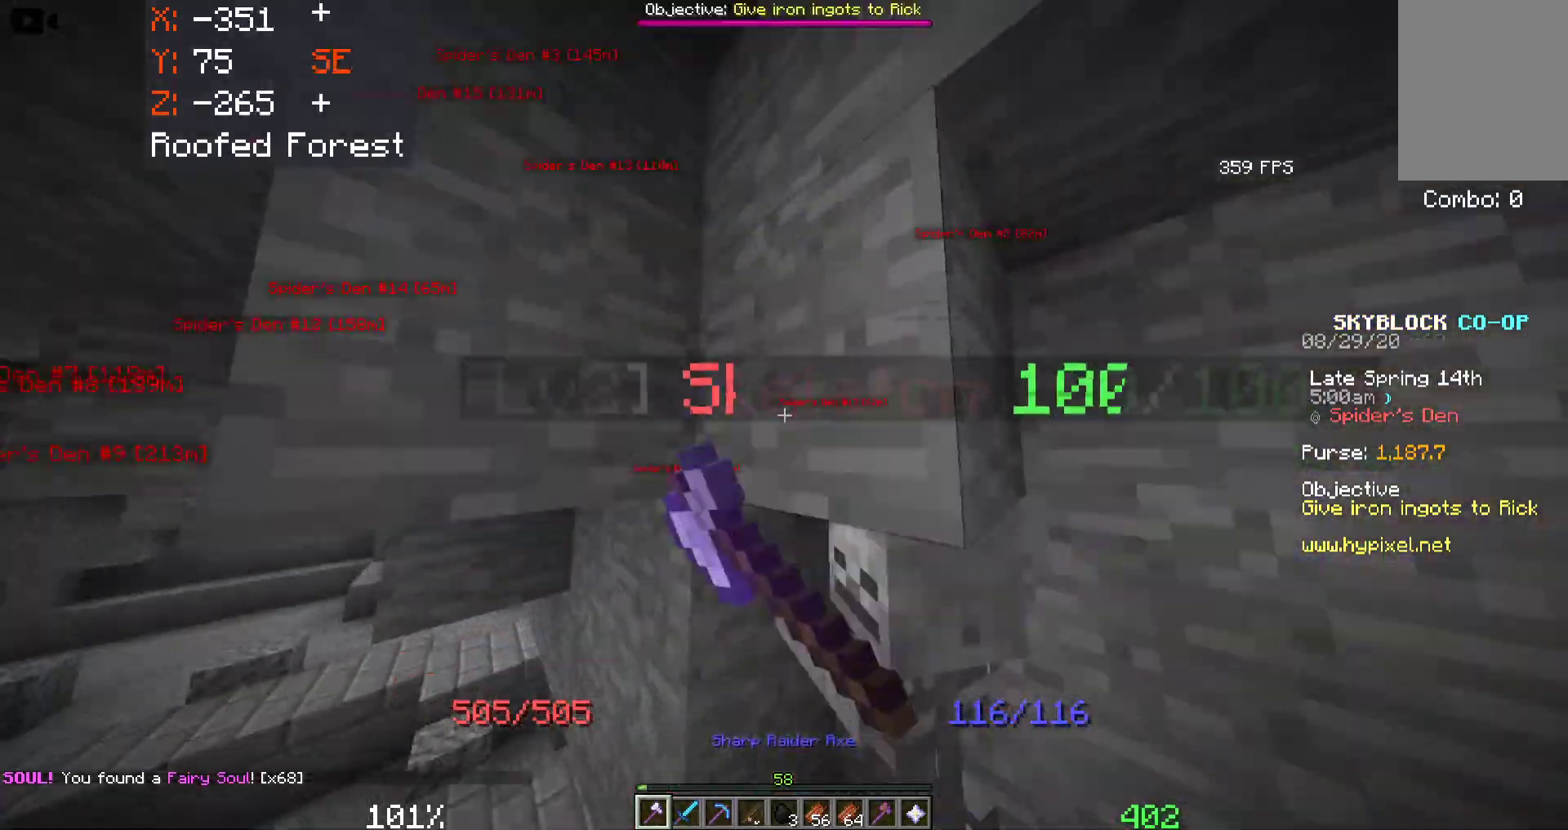
{"keys": [], "mouse": ["left"], "events": [[16, "w", "up"], [166, "w", "down"], [383, "w", "up"]]}
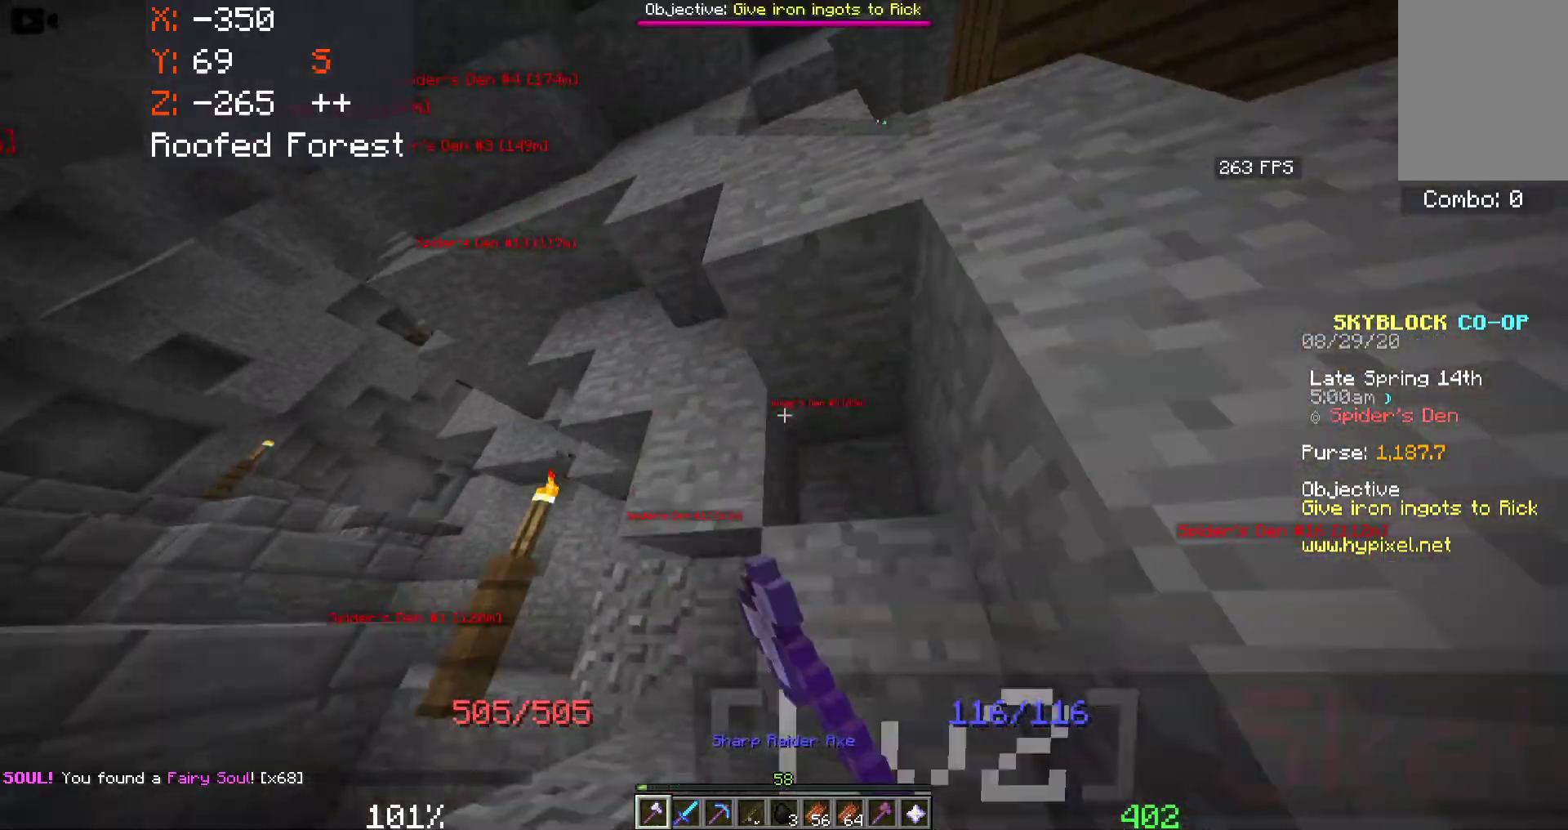
{"keys": ["w"], "mouse": ["left"], "events": [[83, "mouse_left", "up"], [233, "d", "down"], [316, "mouse_left", "down"], [316, "w", "down"], [416, "d", "up"]]}
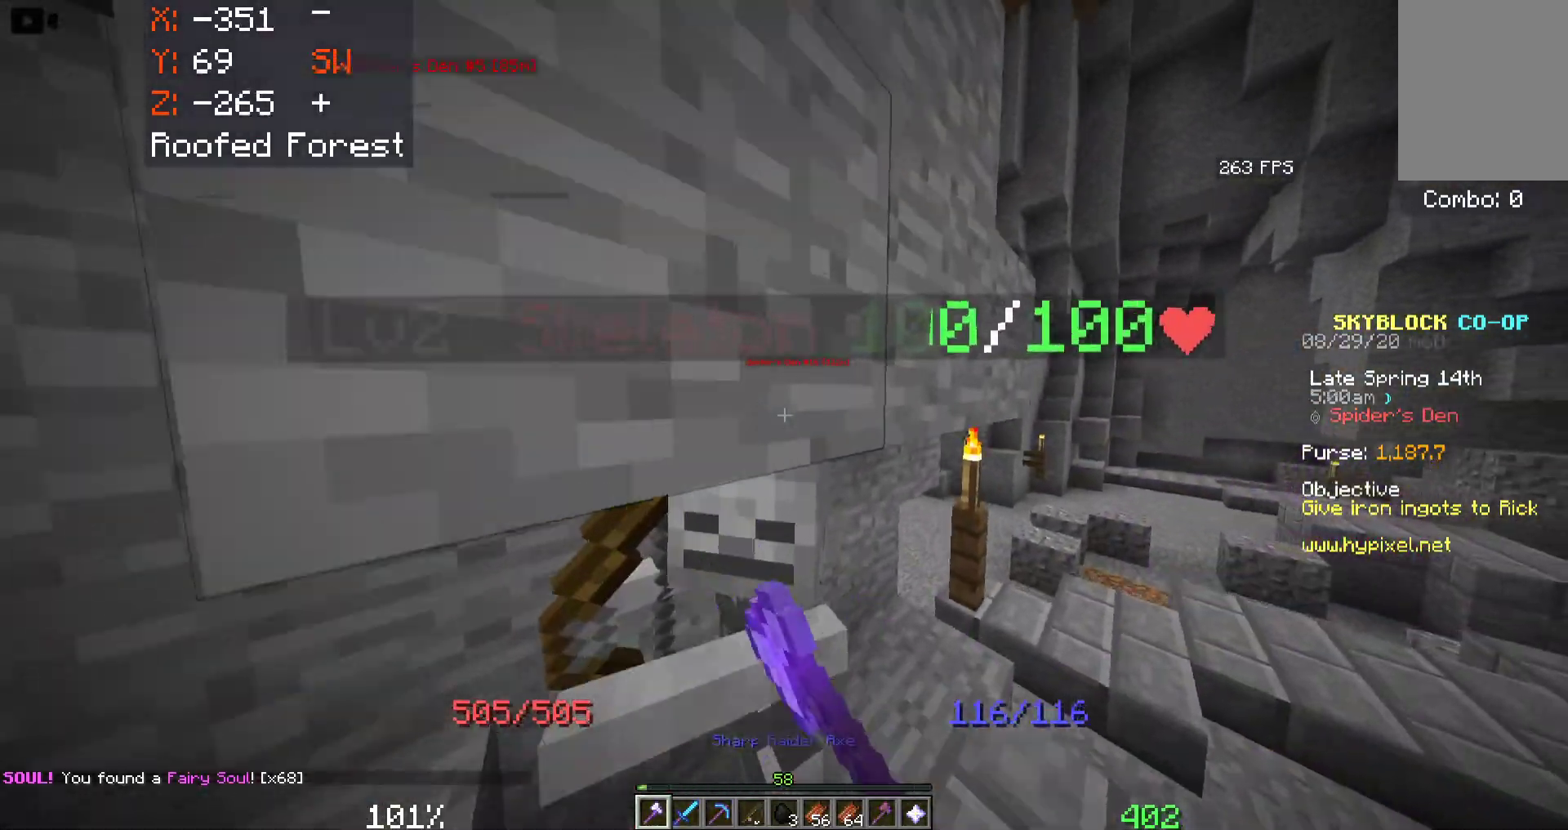
{"keys": [], "mouse": [], "events": [[100, "w", "up"], [133, "mouse_left", "up"]]}
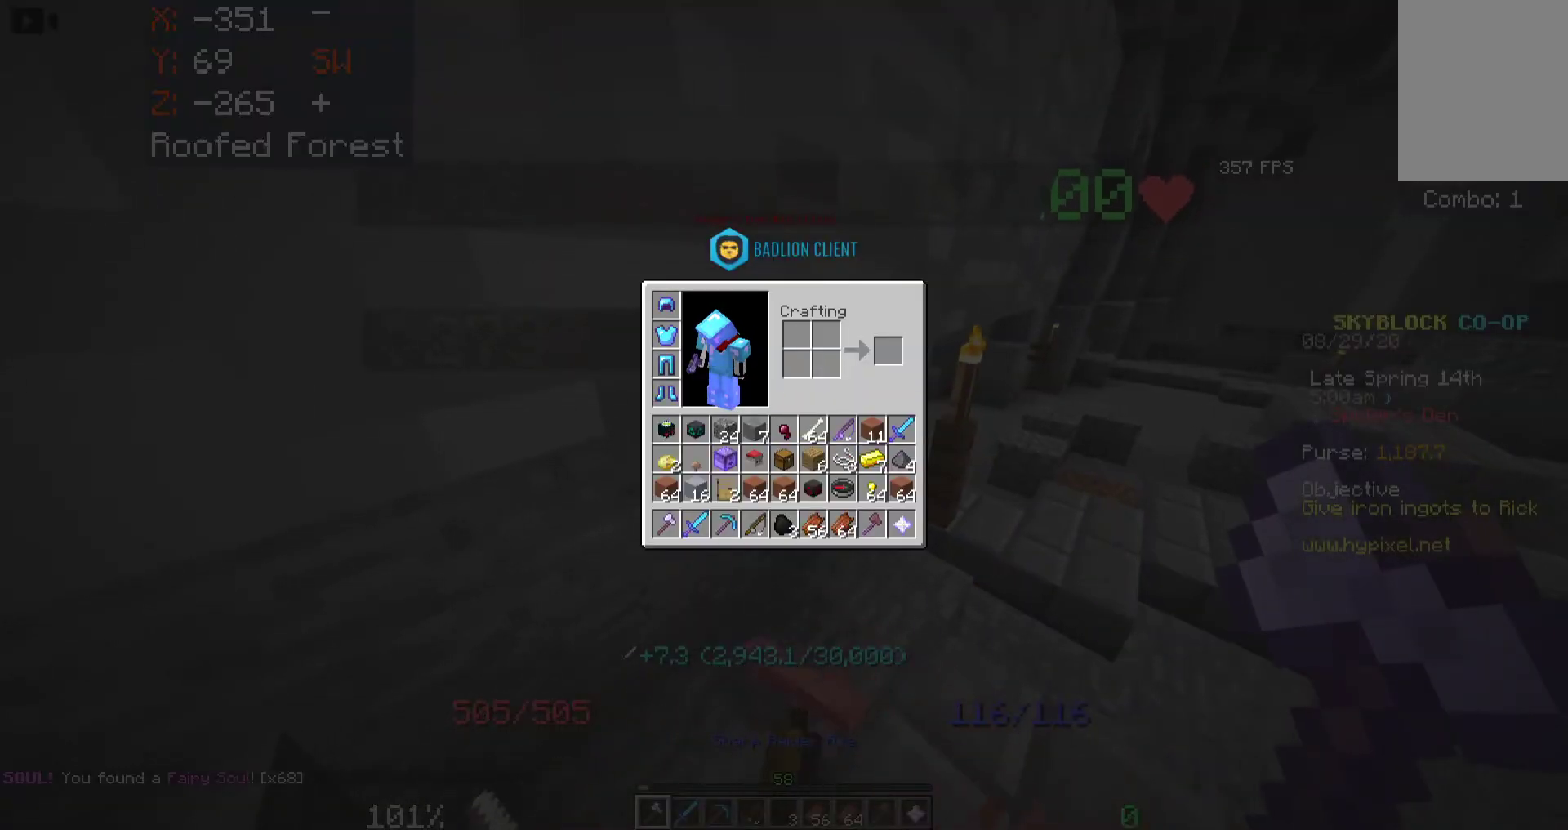
{"keys": [], "mouse": [], "events": []}
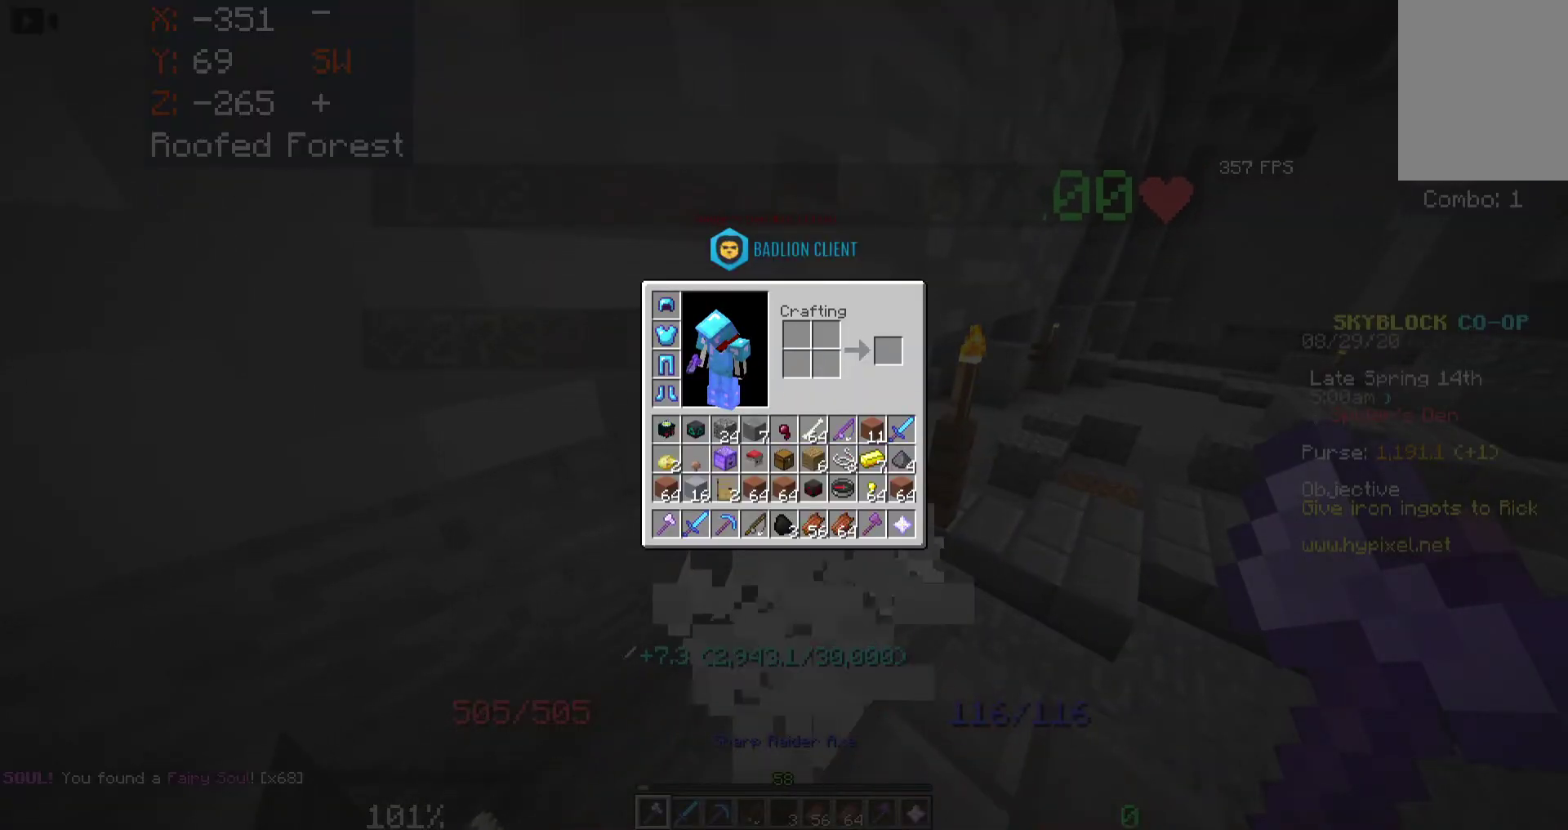
{"keys": [], "mouse": [], "events": []}
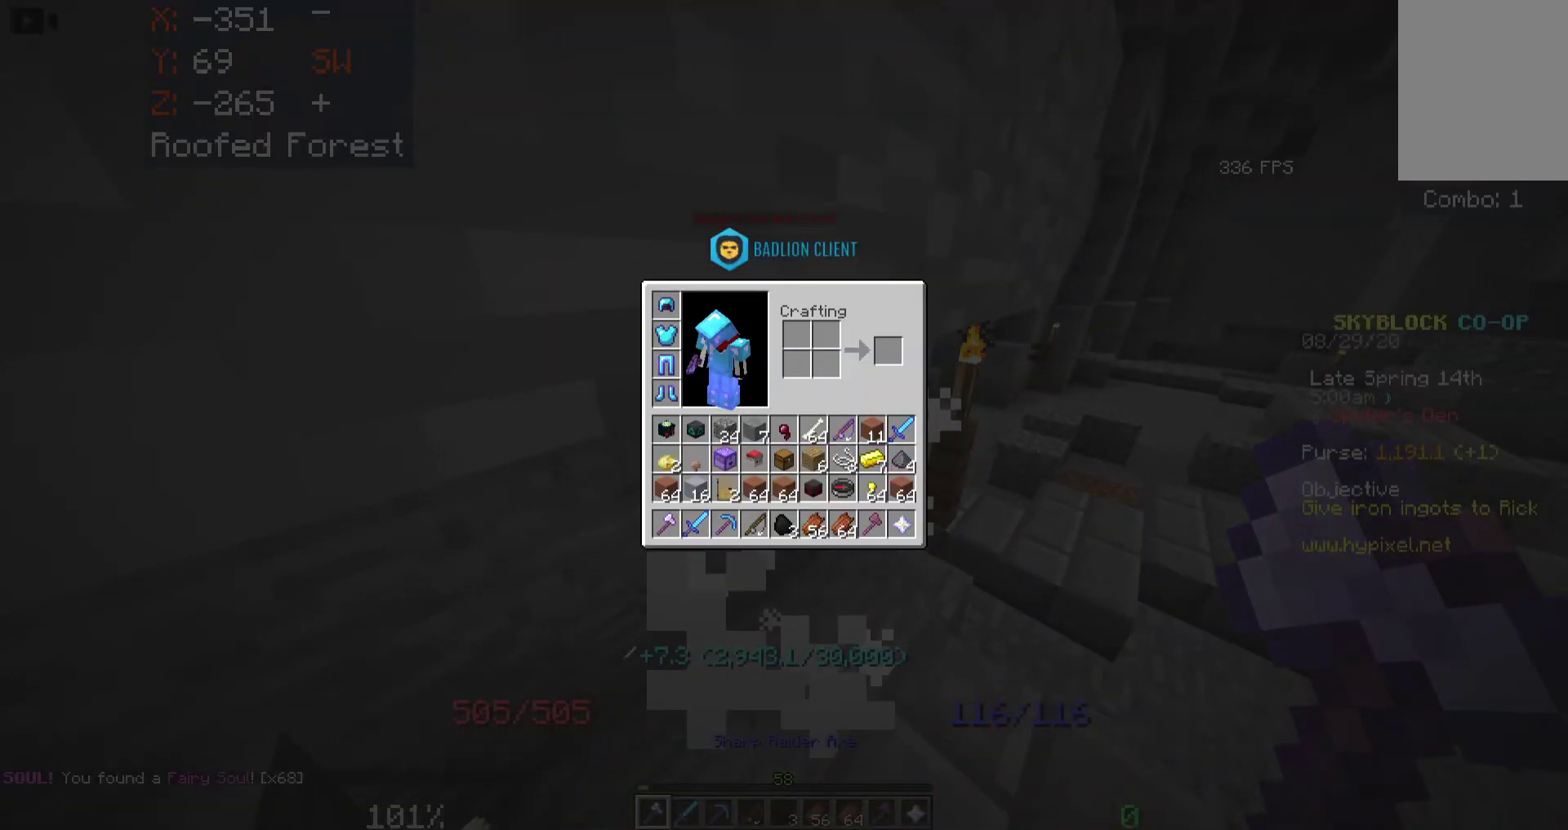
{"keys": ["w"], "mouse": [], "events": [[500, "w", "down"]]}
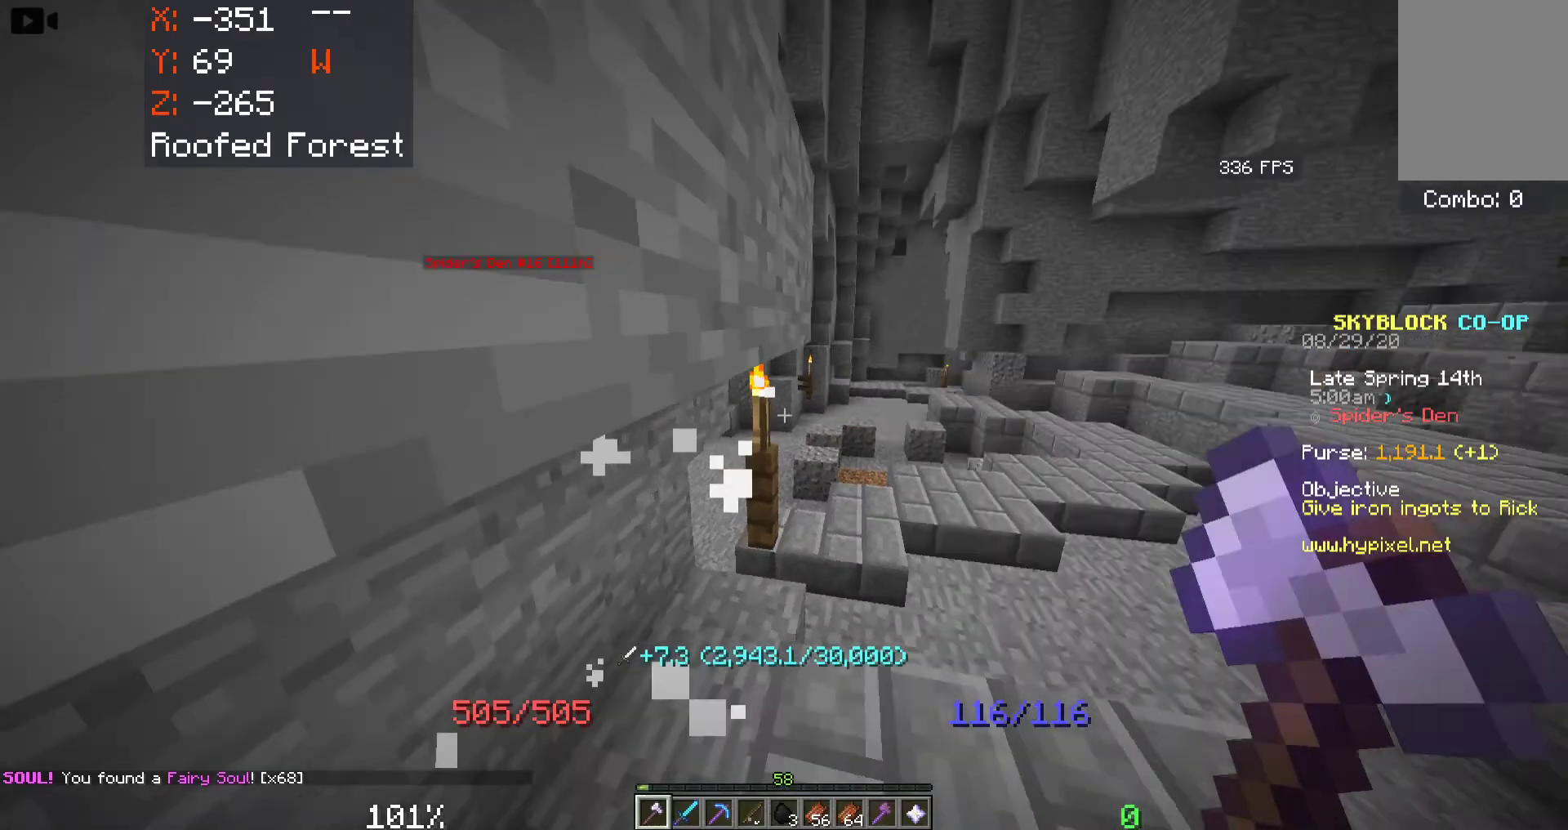
{"keys": ["space", "w"], "mouse": [], "events": [[100, "d", "down"], [250, "d", "up"], [350, "space", "down"]]}
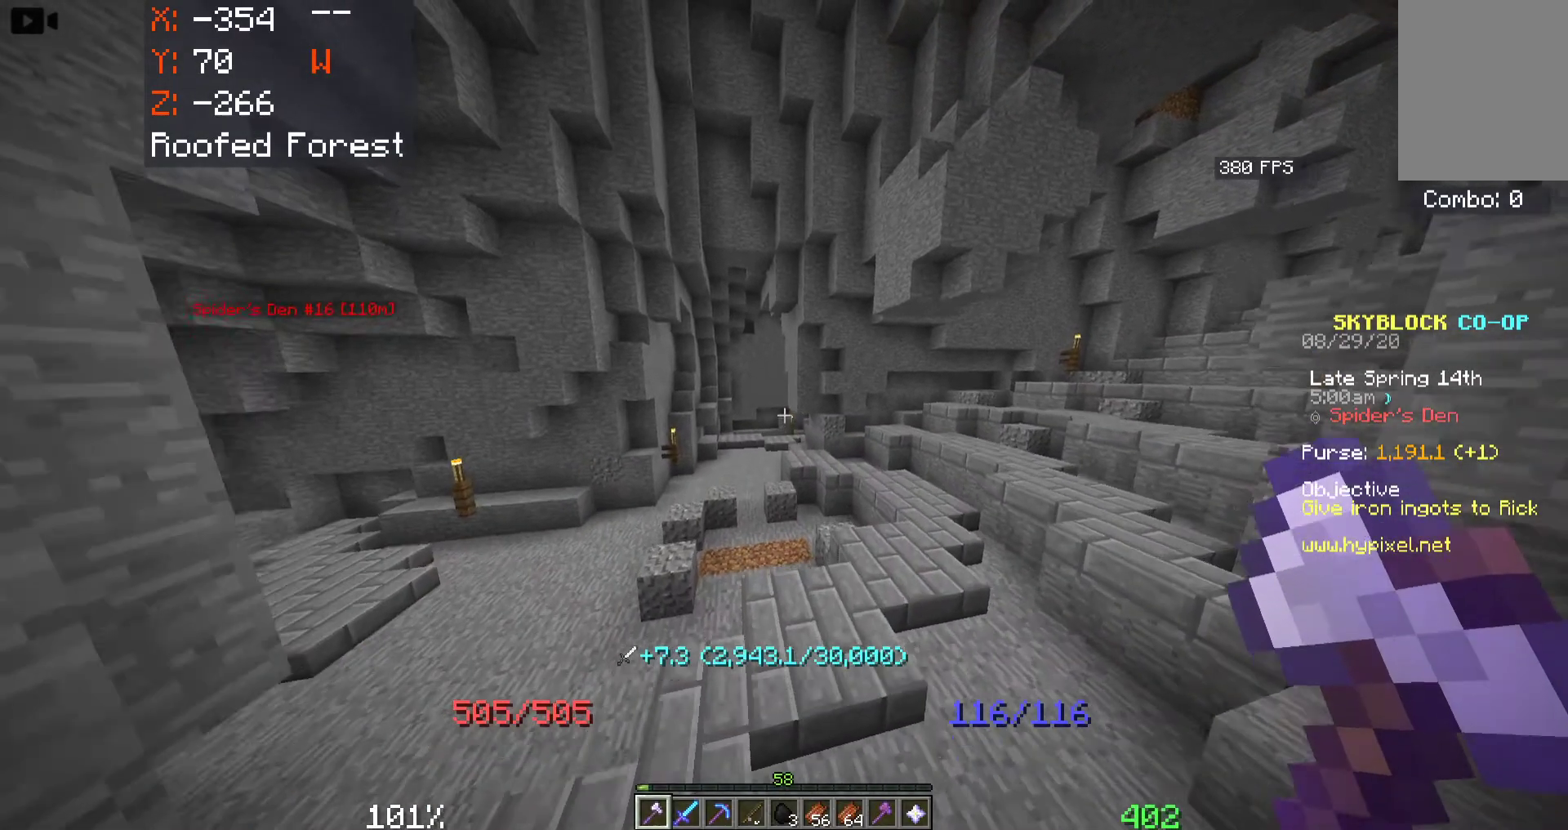
{"keys": ["space", "w"], "mouse": [], "events": [[66, "a", "down"], [366, "a", "up"]]}
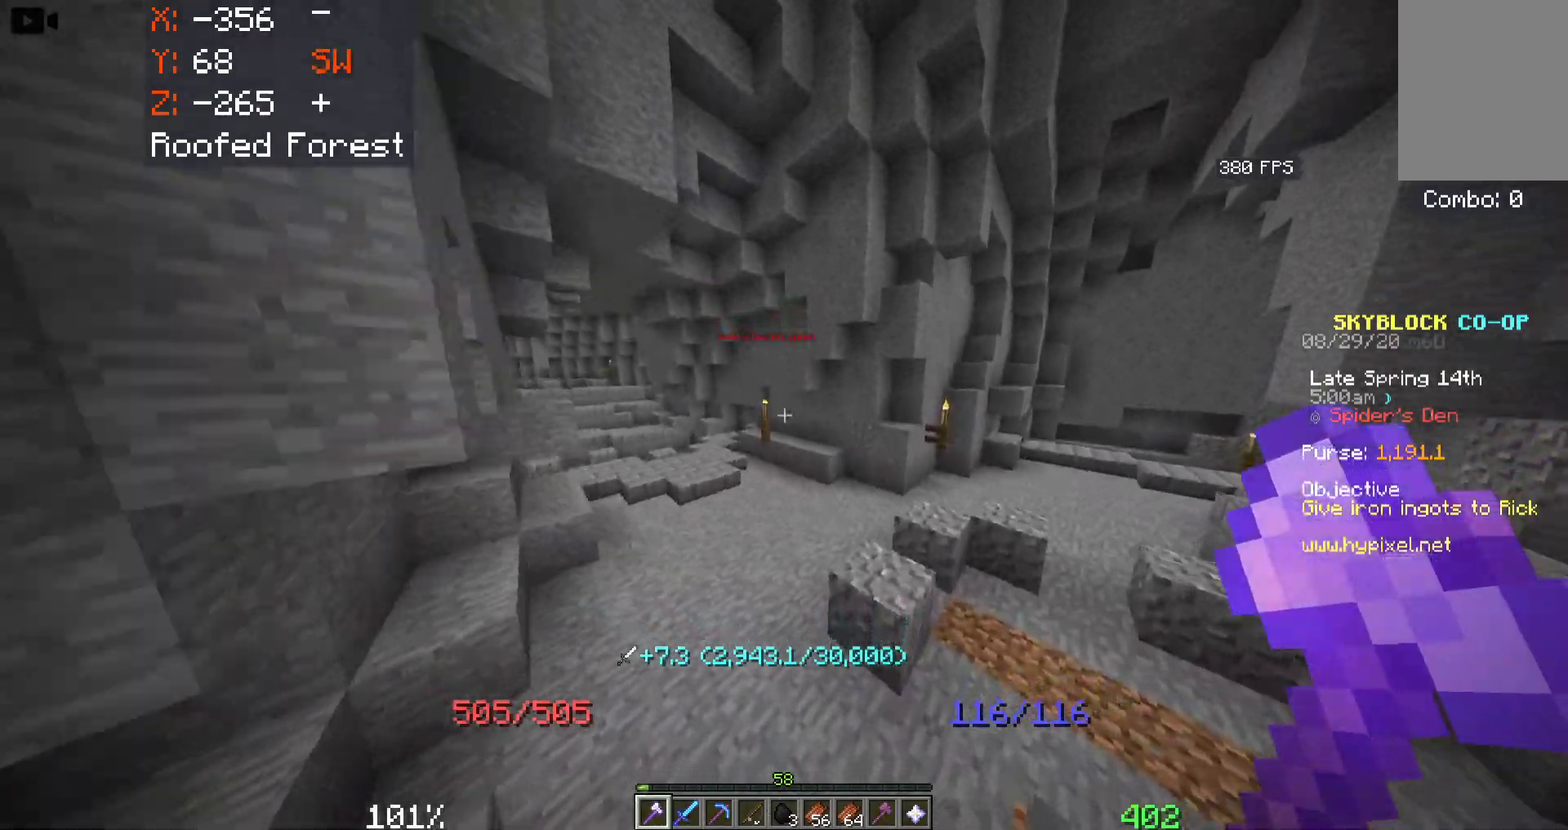
{"keys": ["d", "space", "w"], "mouse": [], "events": [[33, "a", "down"], [266, "a", "up"], [316, "d", "down"]]}
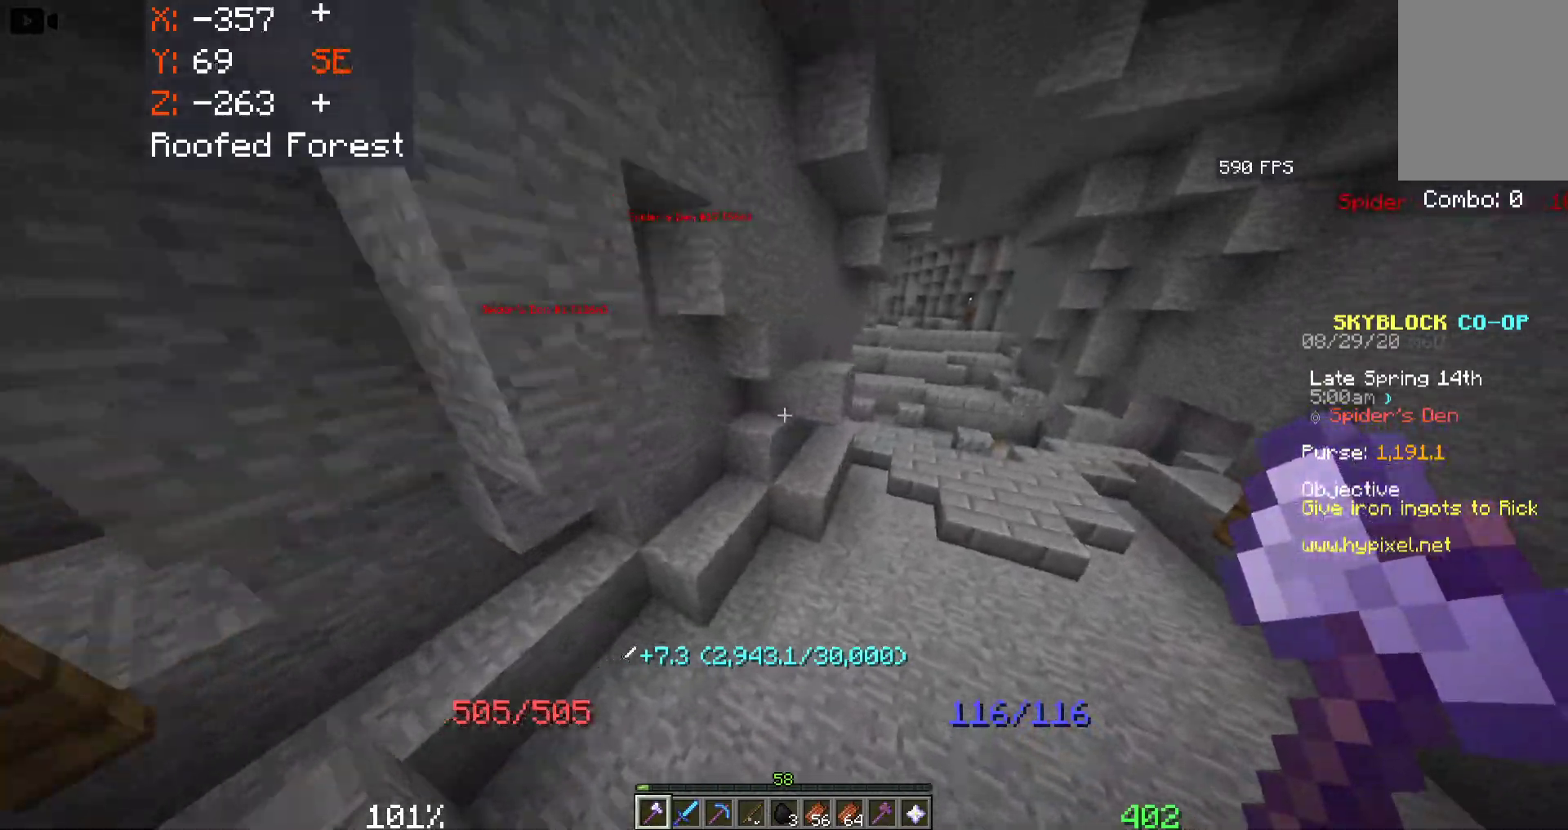
{"keys": ["d", "space", "w"], "mouse": [], "events": []}
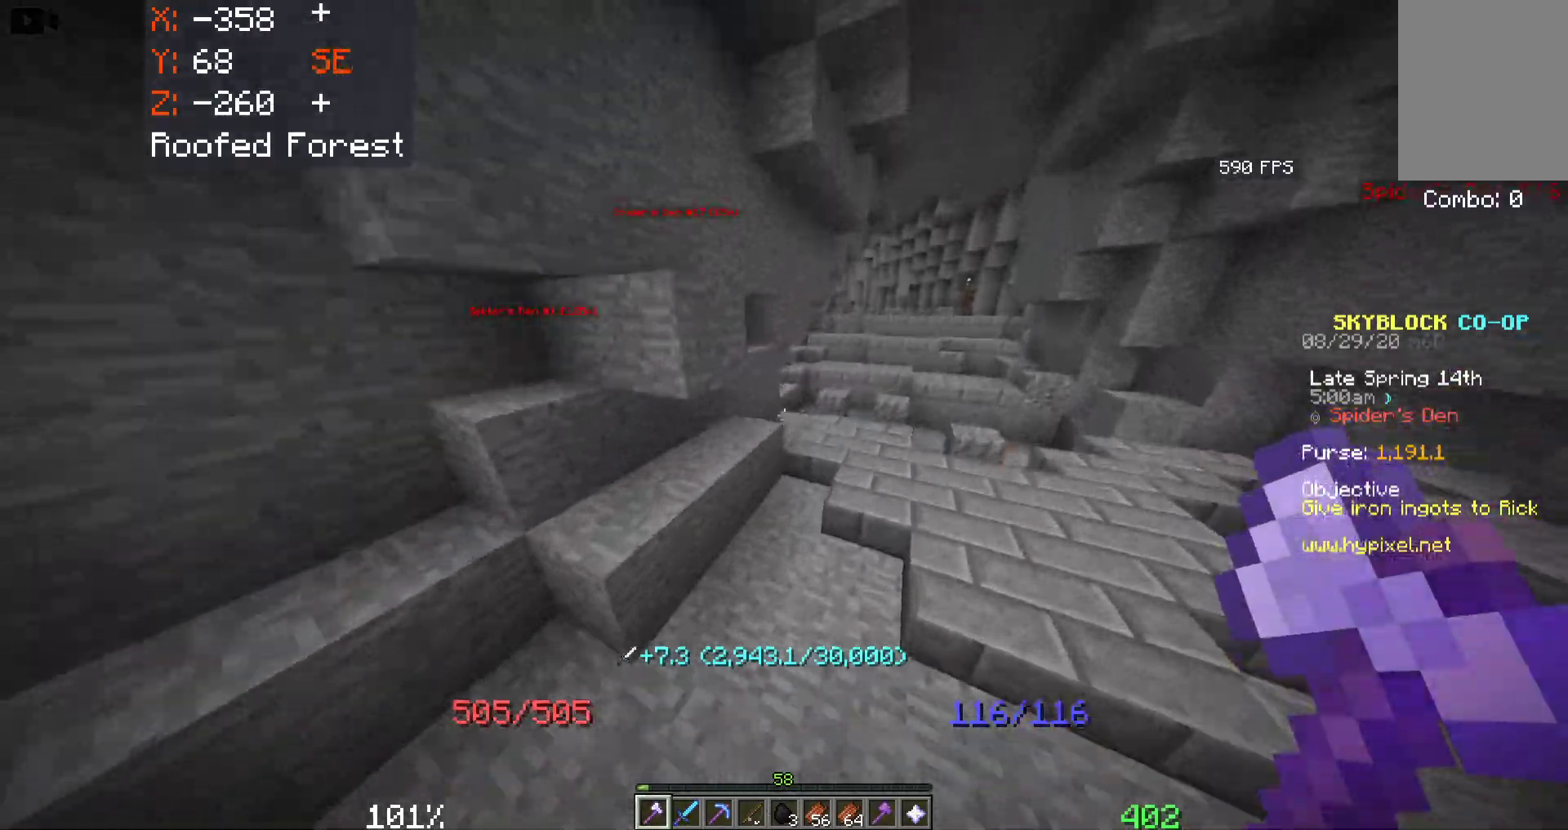
{"keys": ["space", "w"], "mouse": [], "events": [[500, "d", "up"]]}
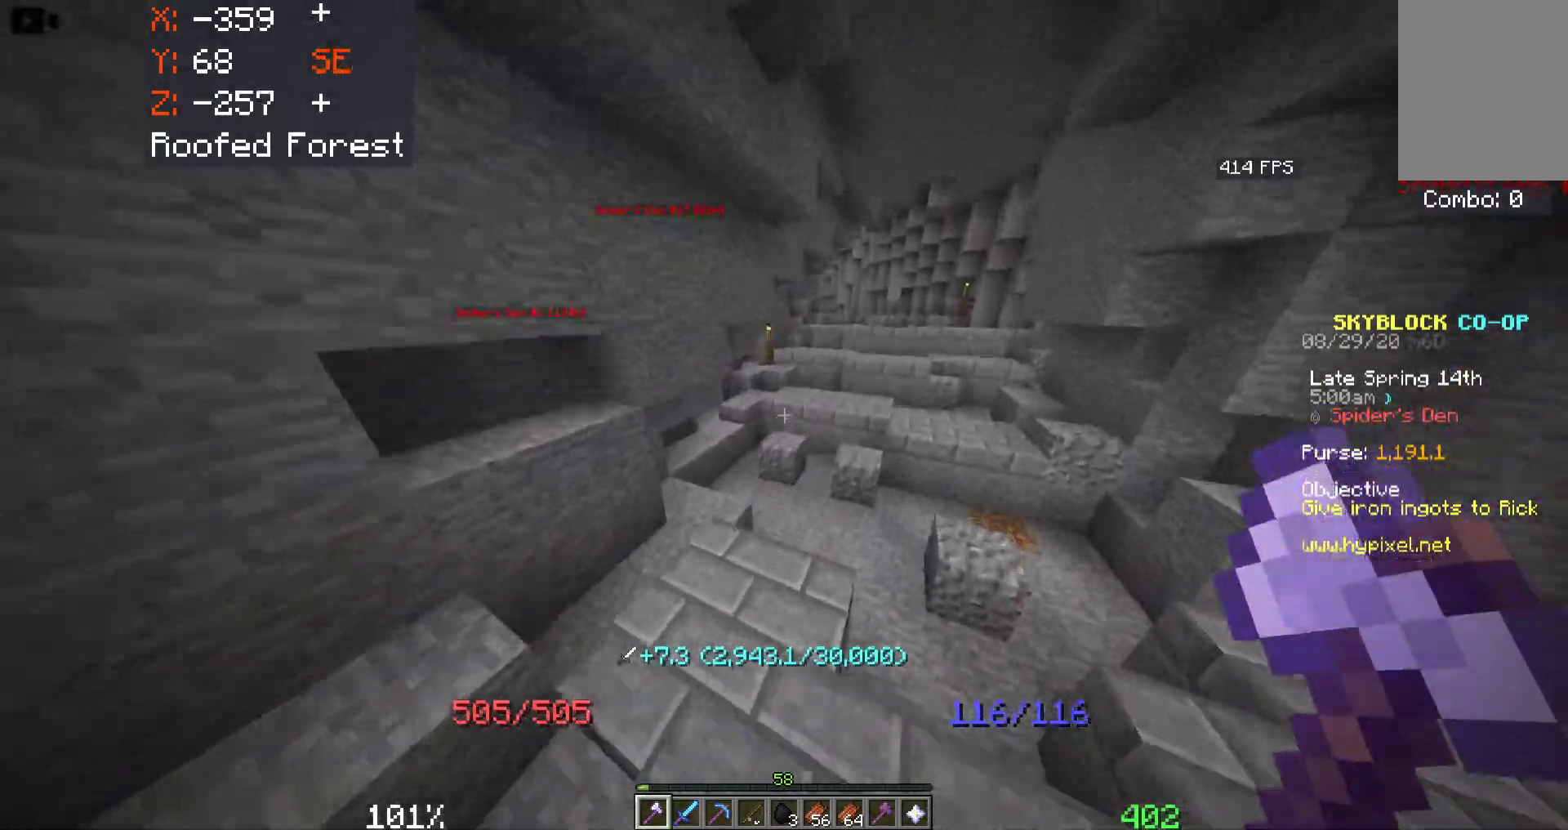
{"keys": ["d", "space", "w"], "mouse": [], "events": [[166, "d", "down"]]}
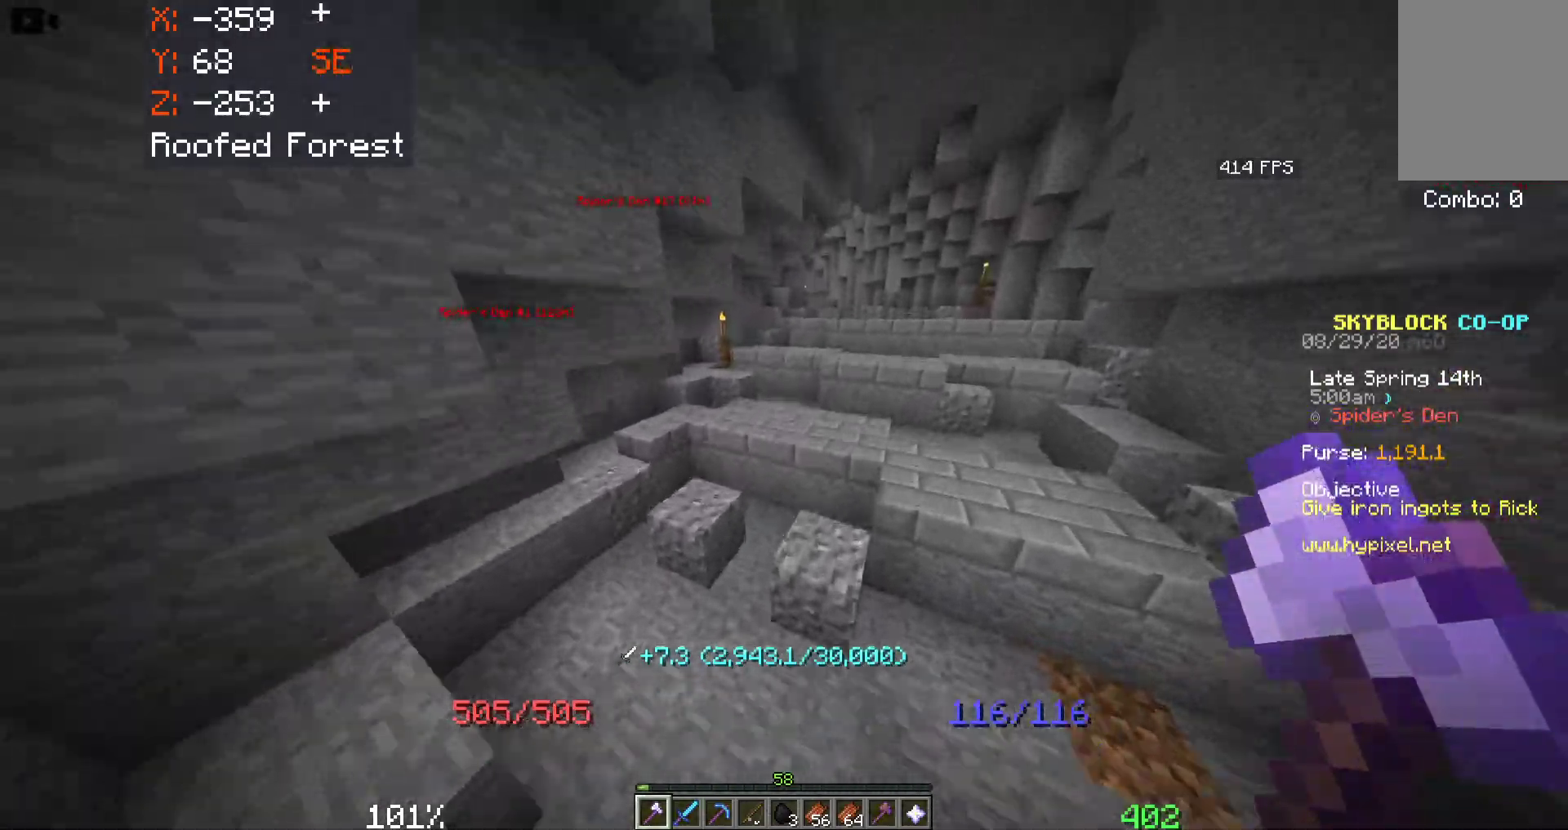
{"keys": ["space", "w"], "mouse": [], "events": [[466, "d", "up"]]}
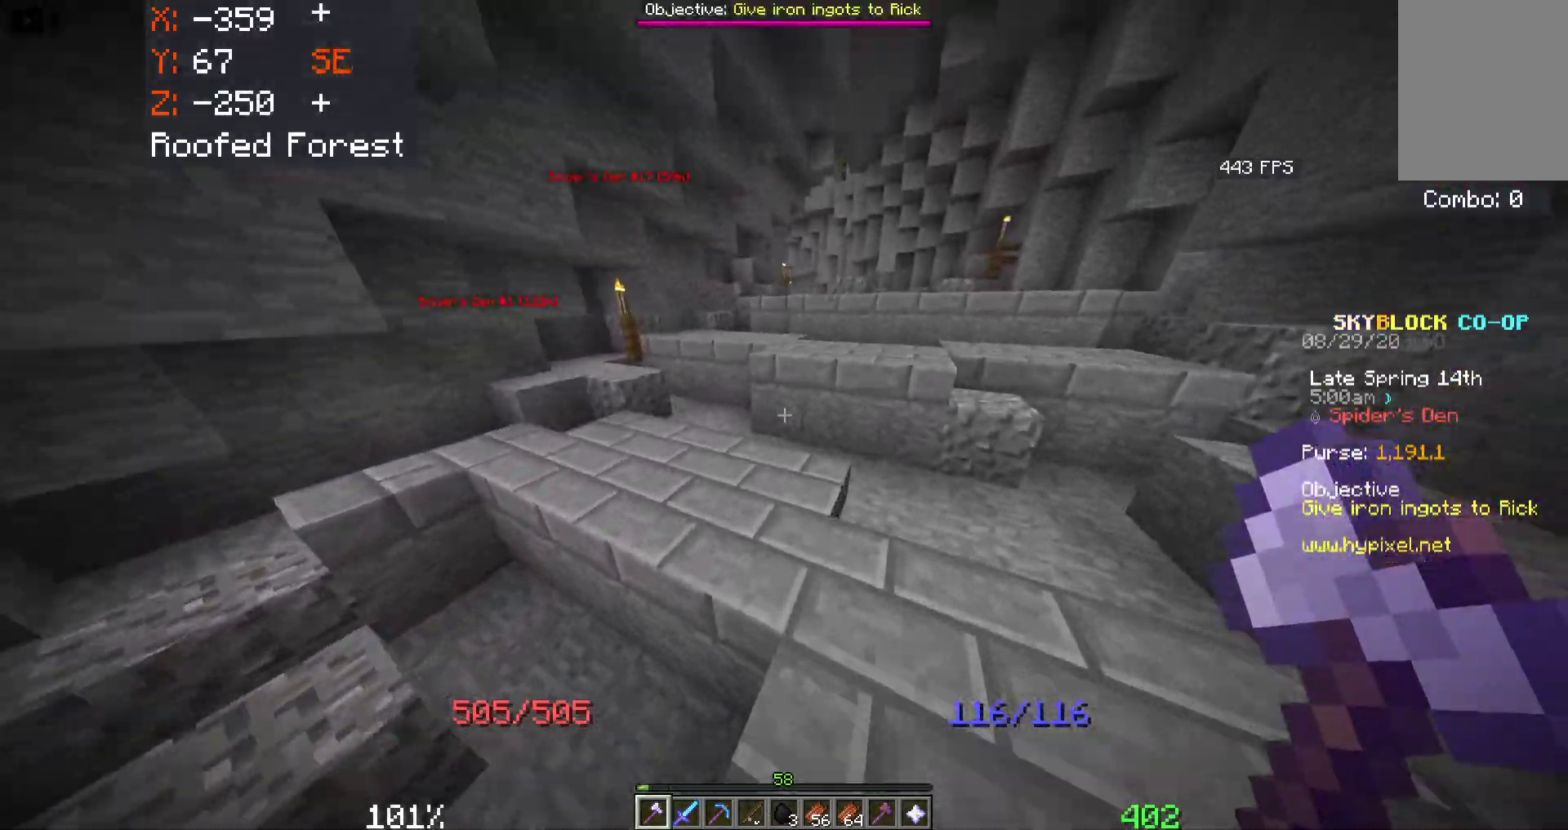
{"keys": ["space", "w"], "mouse": [], "events": []}
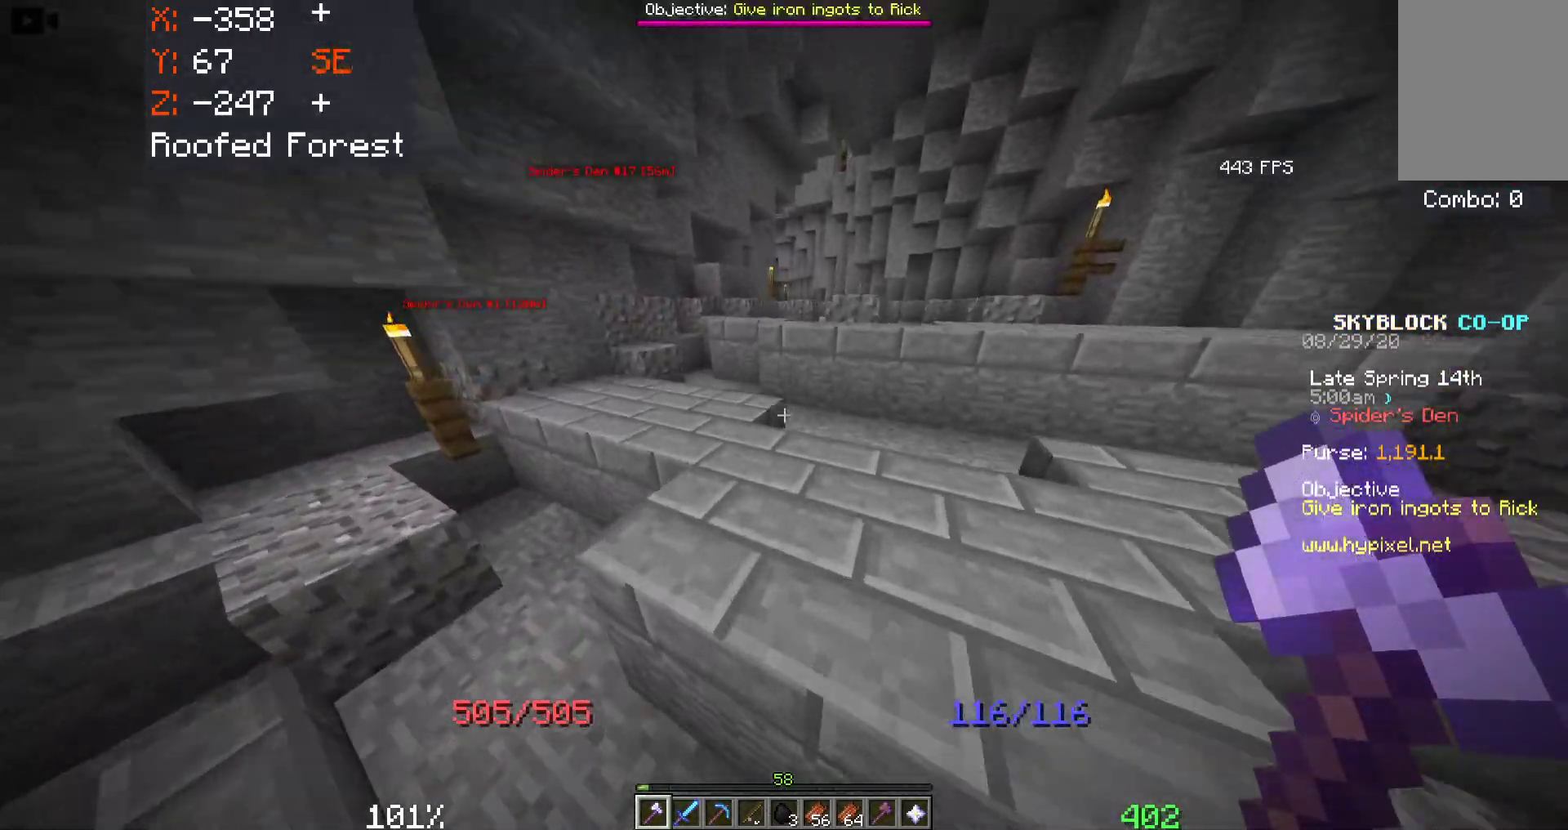
{"keys": ["a", "space", "w"], "mouse": [], "events": [[100, "a", "down"]]}
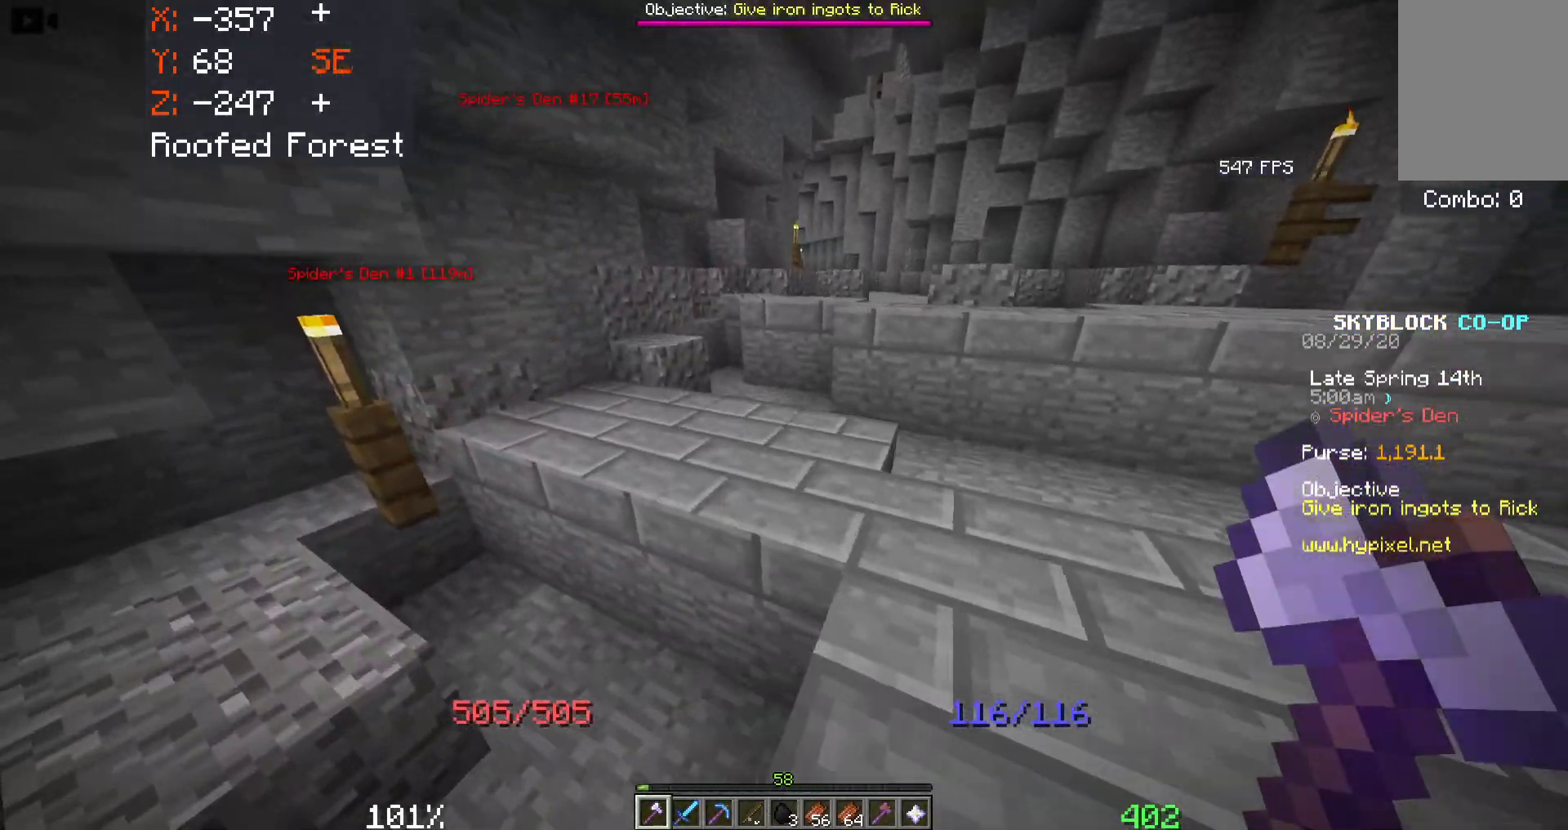
{"keys": ["d", "space", "w"], "mouse": [], "events": [[150, "a", "up"], [433, "d", "down"]]}
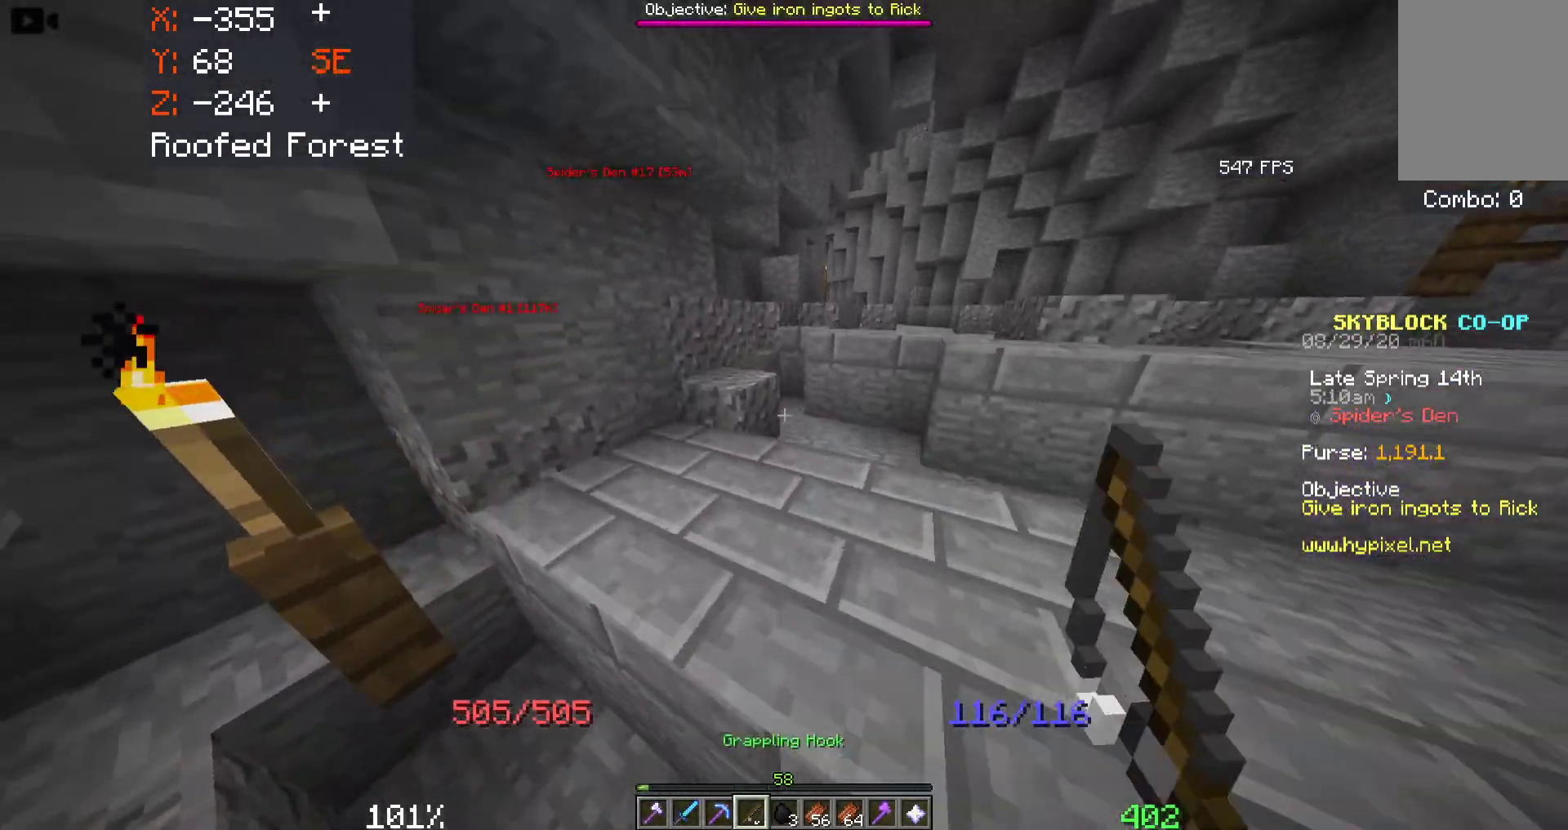
{"keys": ["d", "space", "w"], "mouse": ["right"], "events": [[283, "mouse_right", "down"], [416, "mouse_right", "up"], [500, "mouse_right", "down"]]}
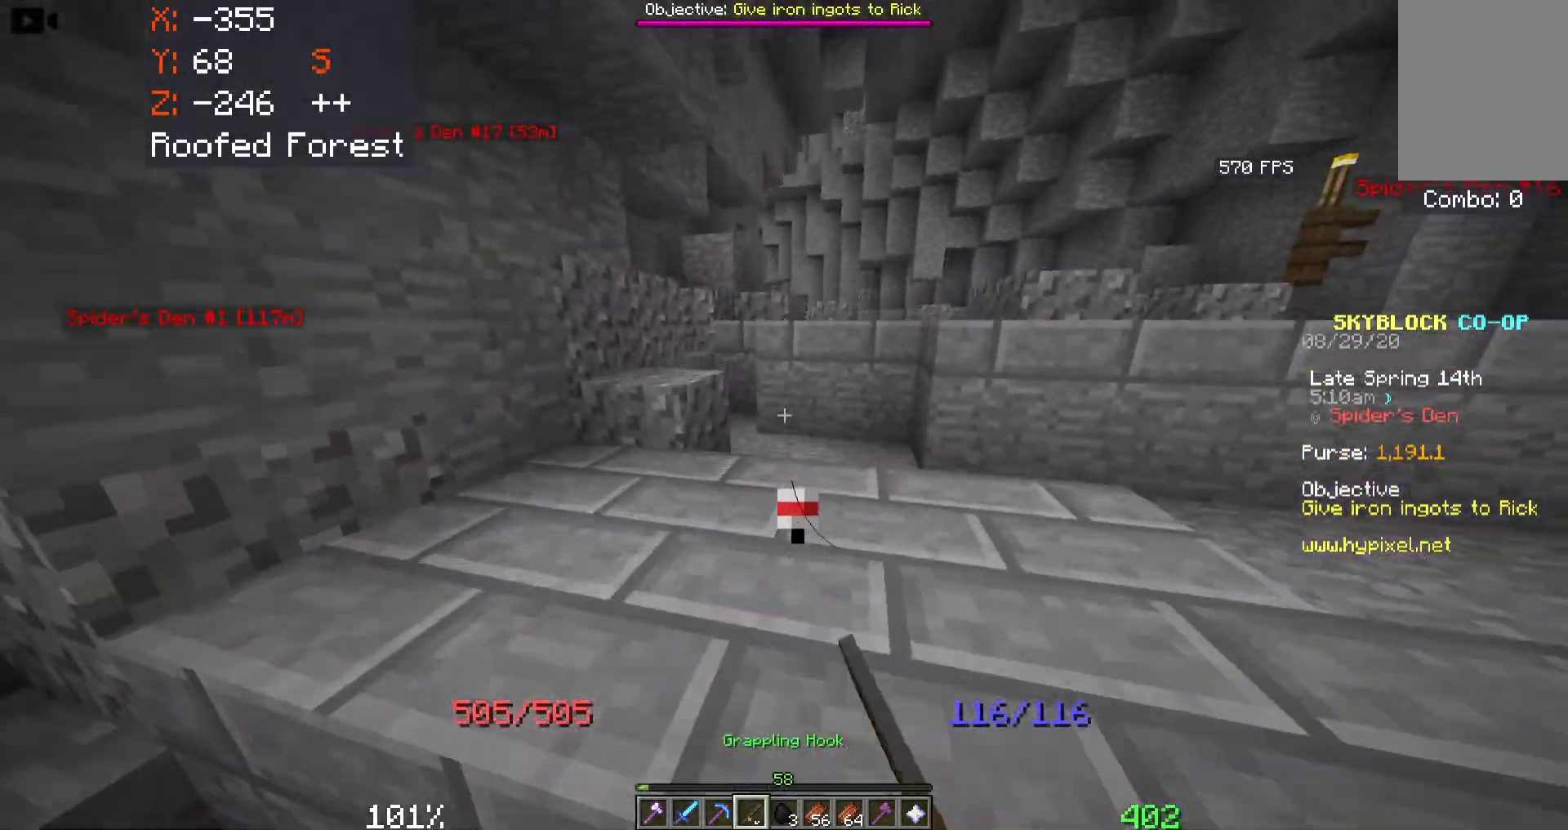
{"keys": ["d", "space", "w"], "mouse": [], "events": [[166, "mouse_right", "up"]]}
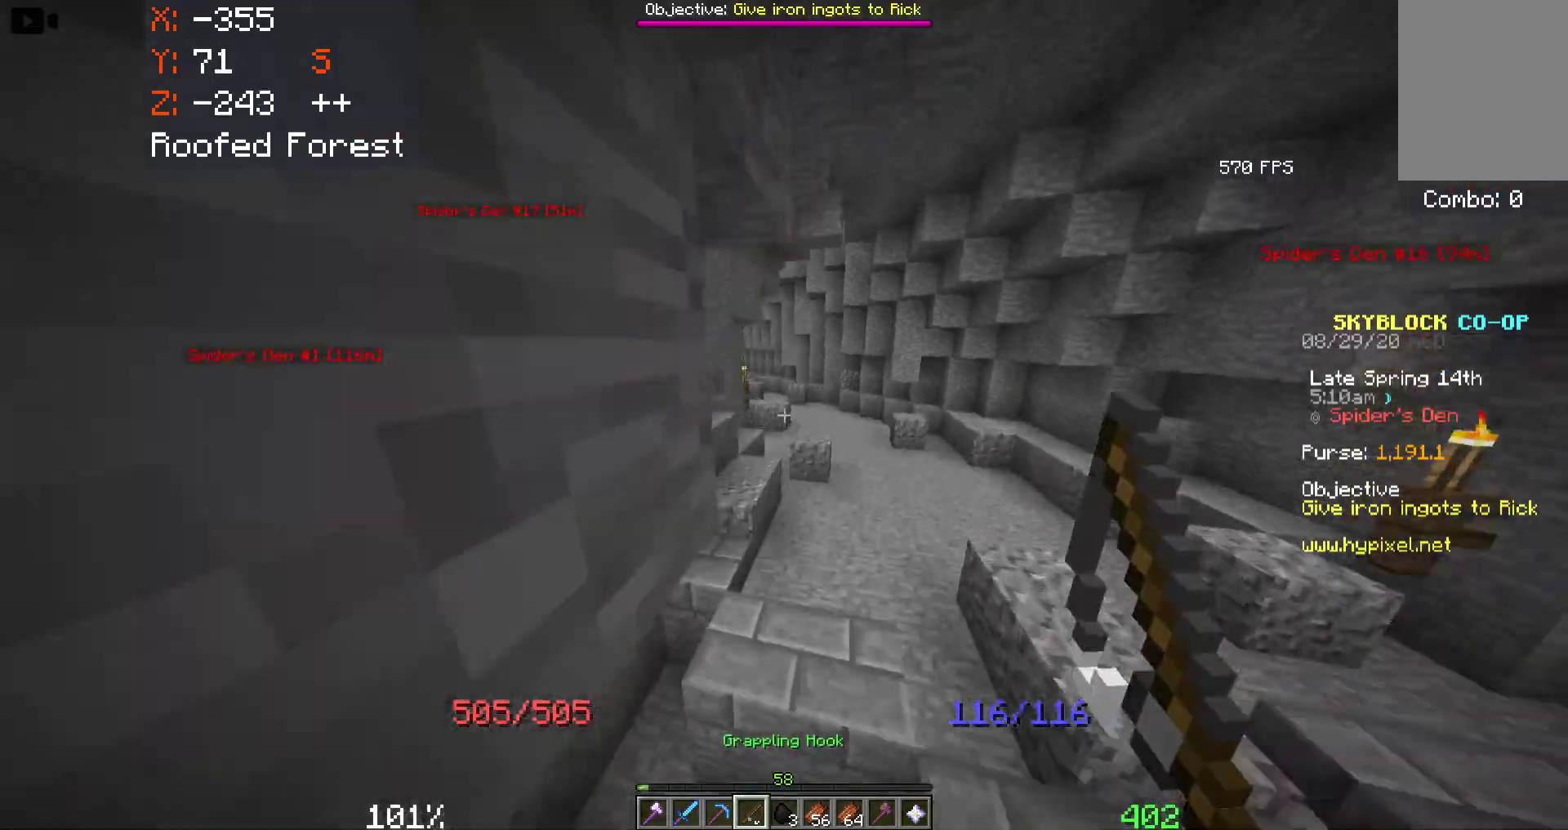
{"keys": ["space", "w"], "mouse": [], "events": [[383, "d", "up"]]}